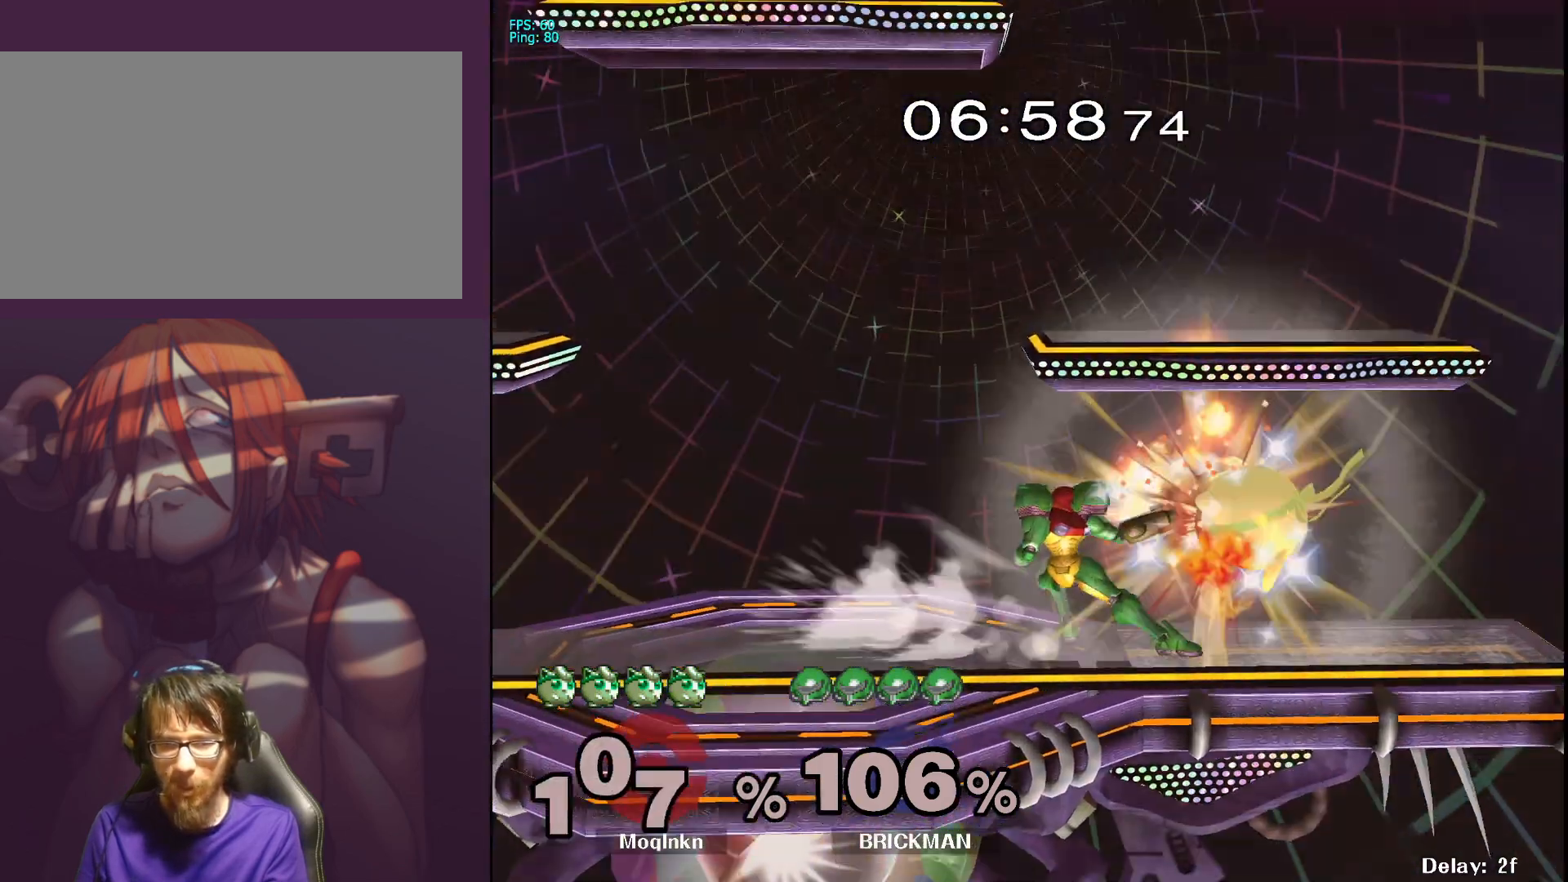
Gameplay with a controller (Nintendo layout); each line is a JSON object with the inputs held at the frame after it. "events" lists button and stick changes between this image and that frame as [ms after this image, input, new state], when the widget could be followed in between. Not read: L3 R3.
{"buttons": [], "left_stick": "left", "right_stick": "center", "events": [[350, "L1", "up"], [400, "left_stick", "left"]]}
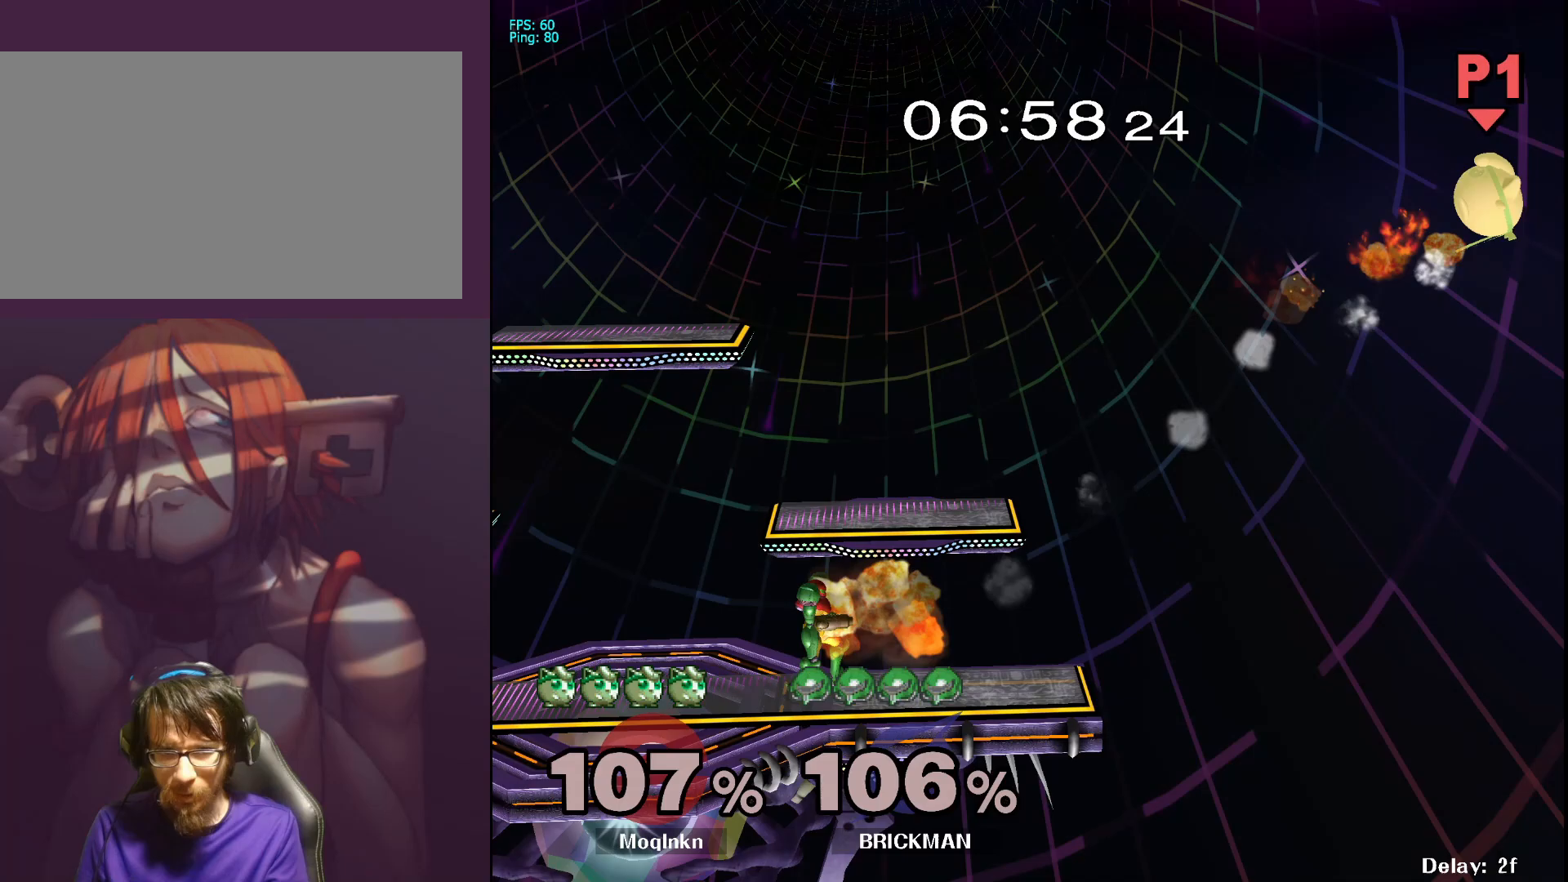
{"buttons": [], "left_stick": "left", "right_stick": "center", "events": []}
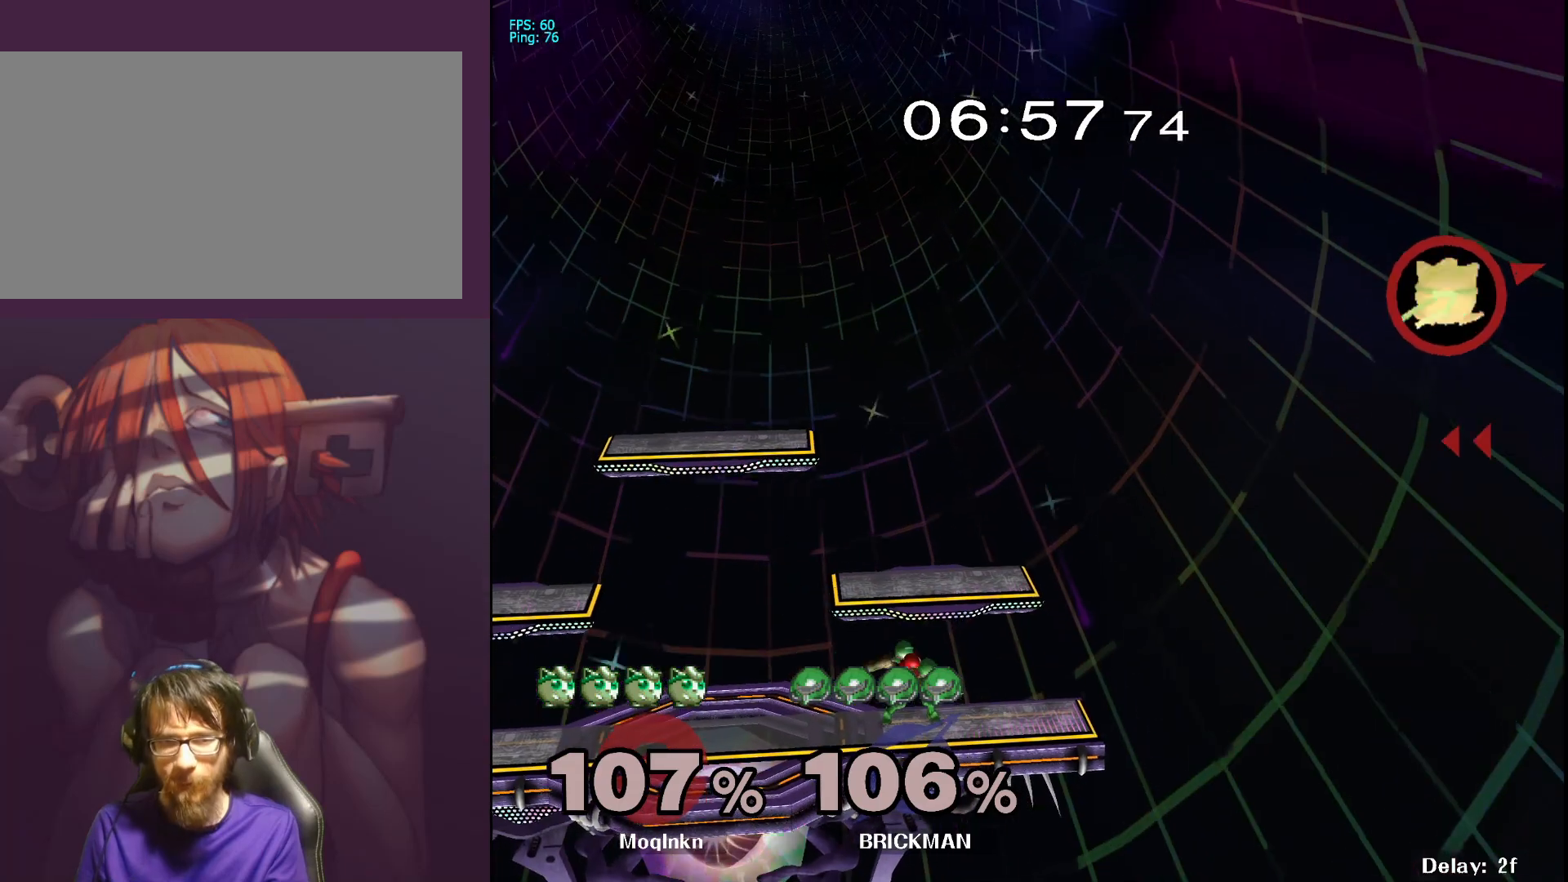
{"buttons": [], "left_stick": "left", "right_stick": "center", "events": [[50, "B", "down"], [167, "B", "up"], [200, "left_stick", "up-left"], [483, "left_stick", "left"]]}
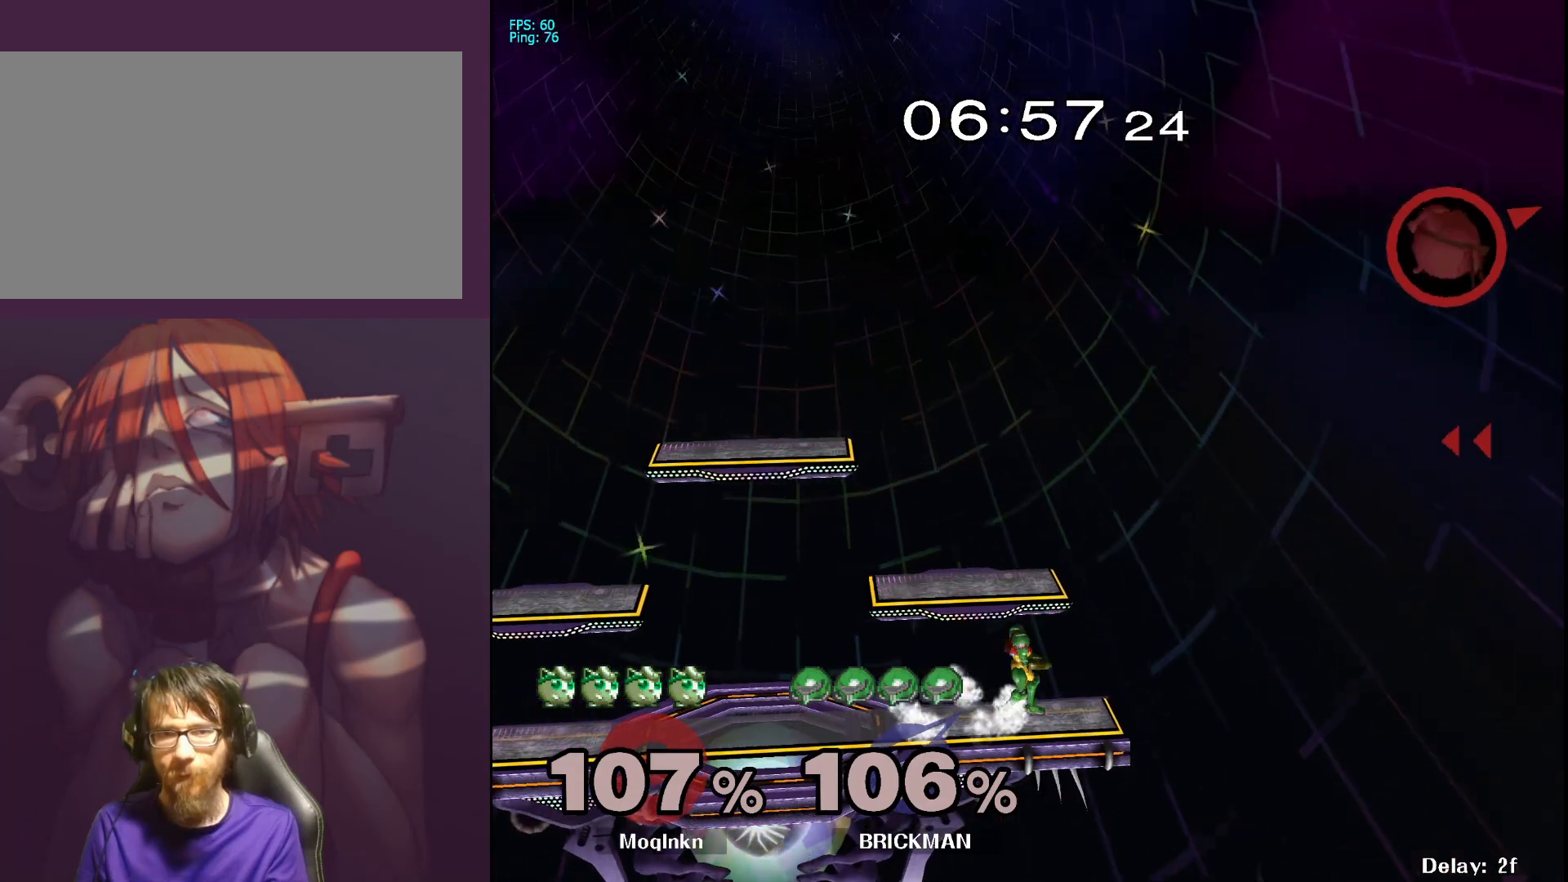
{"buttons": [], "left_stick": "up-left", "right_stick": "center", "events": [[250, "B", "down"], [383, "B", "up"], [383, "left_stick", "up-left"]]}
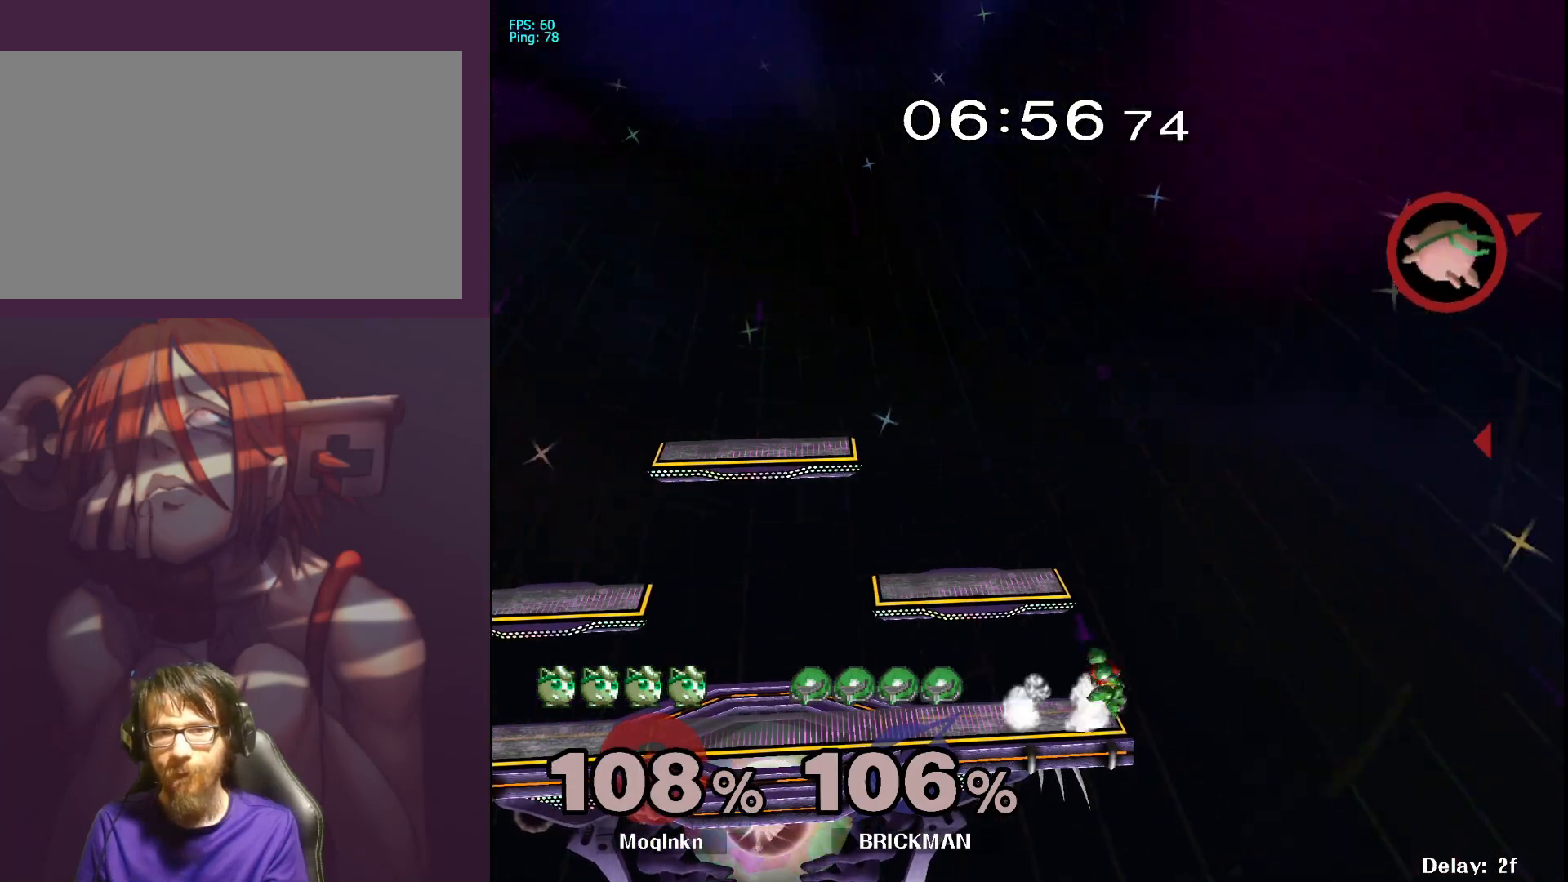
{"buttons": [], "left_stick": "left", "right_stick": "center", "events": [[117, "left_stick", "left"]]}
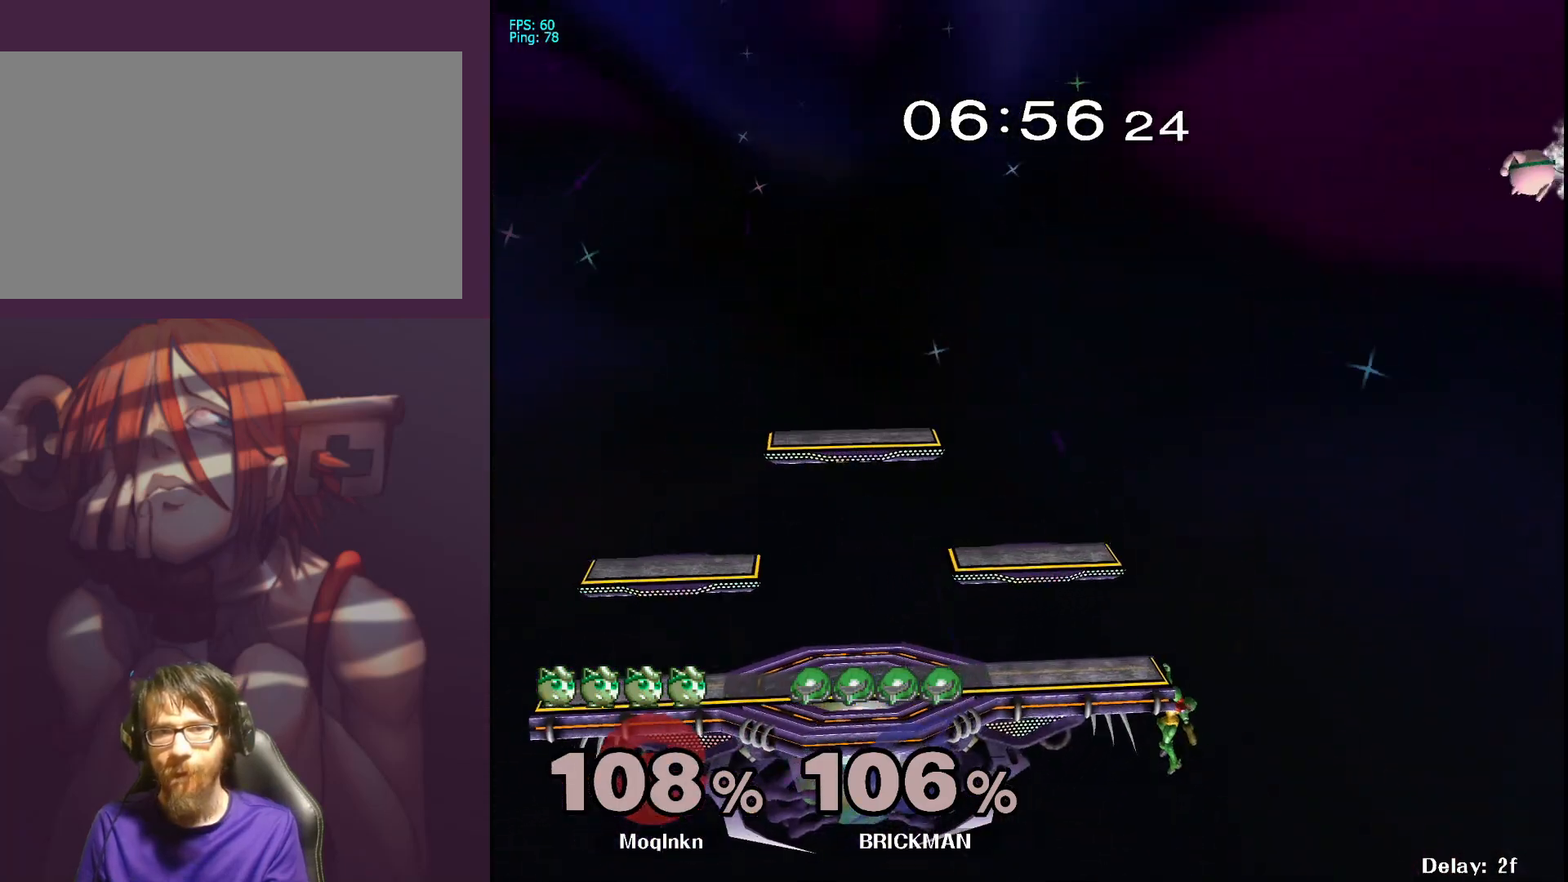
{"buttons": [], "left_stick": "left", "right_stick": "center", "events": [[67, "B", "down"], [200, "B", "up"], [217, "left_stick", "up-left"], [433, "left_stick", "left"]]}
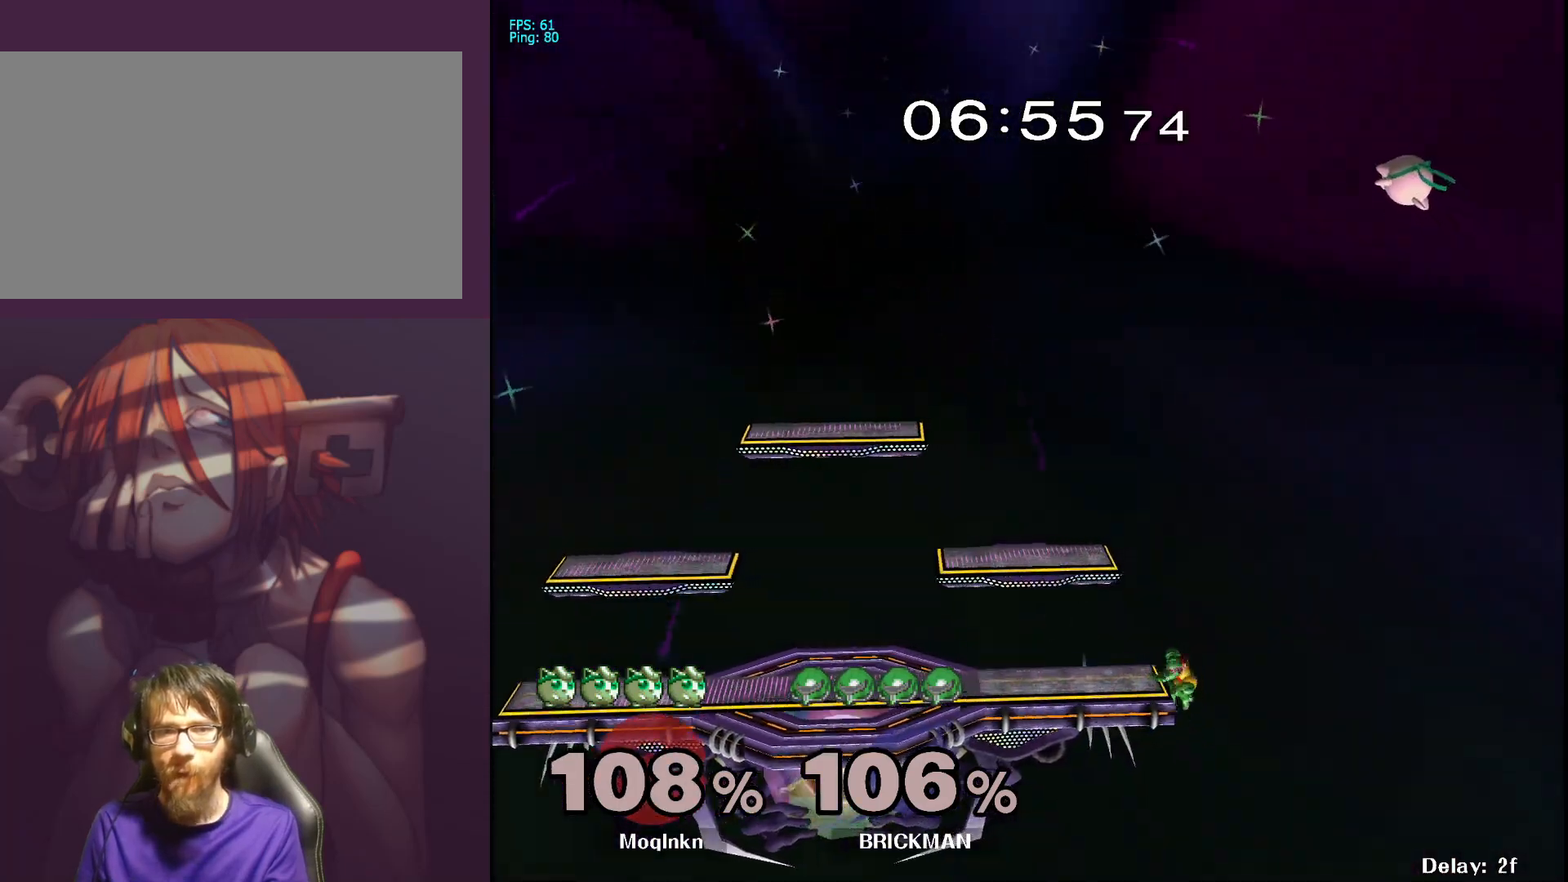
{"buttons": ["B"], "left_stick": "left", "right_stick": "center", "events": [[383, "B", "down"]]}
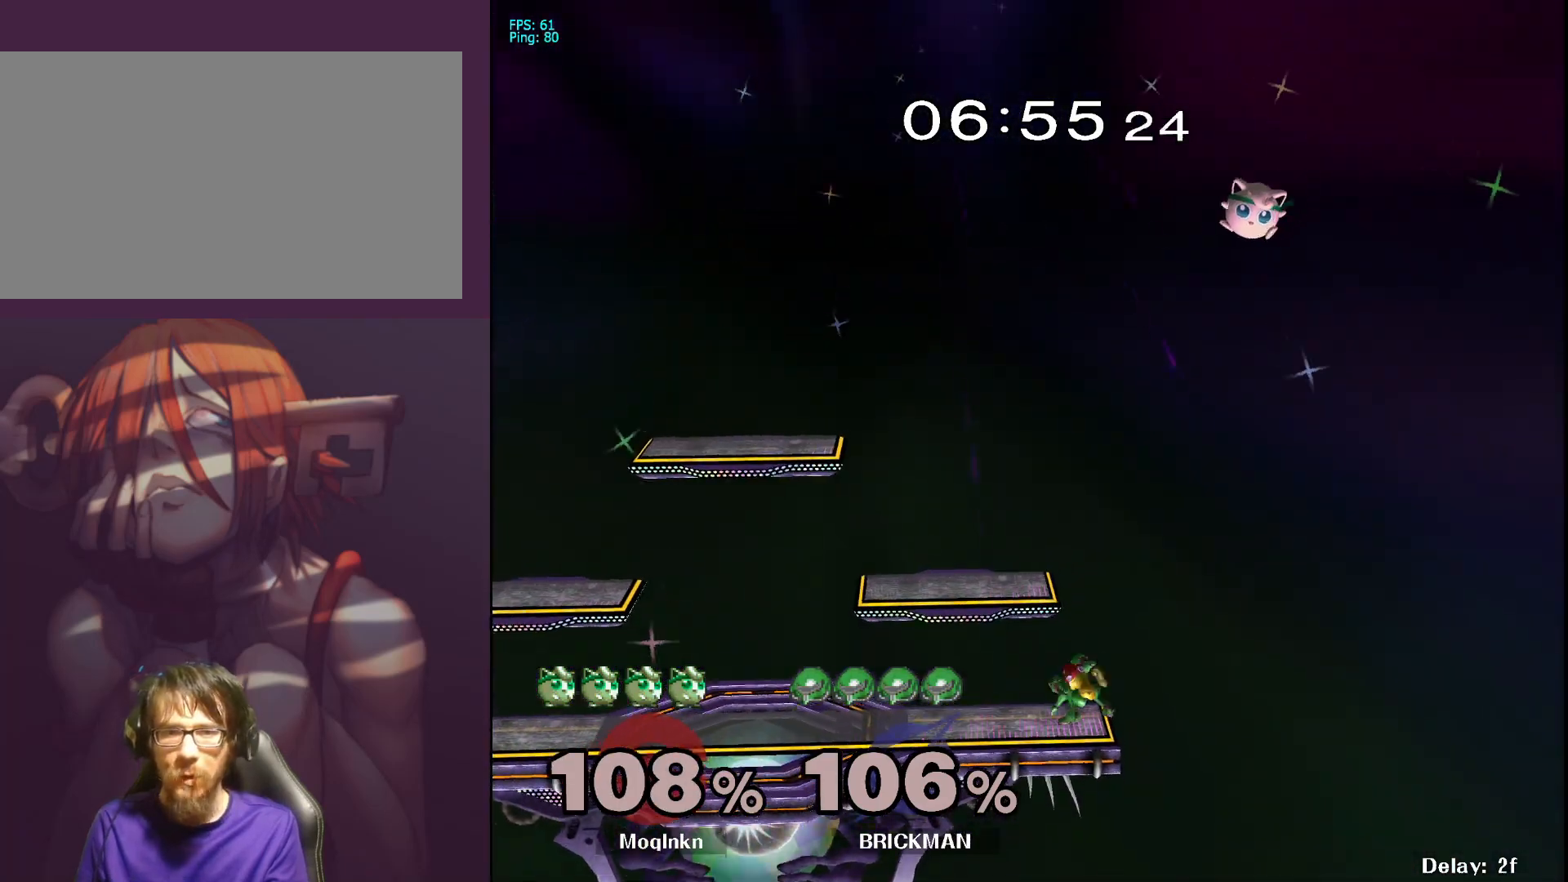
{"buttons": [], "left_stick": "center", "right_stick": "center", "events": [[33, "B", "up"], [33, "left_stick", "up-left"], [383, "left_stick", "center"]]}
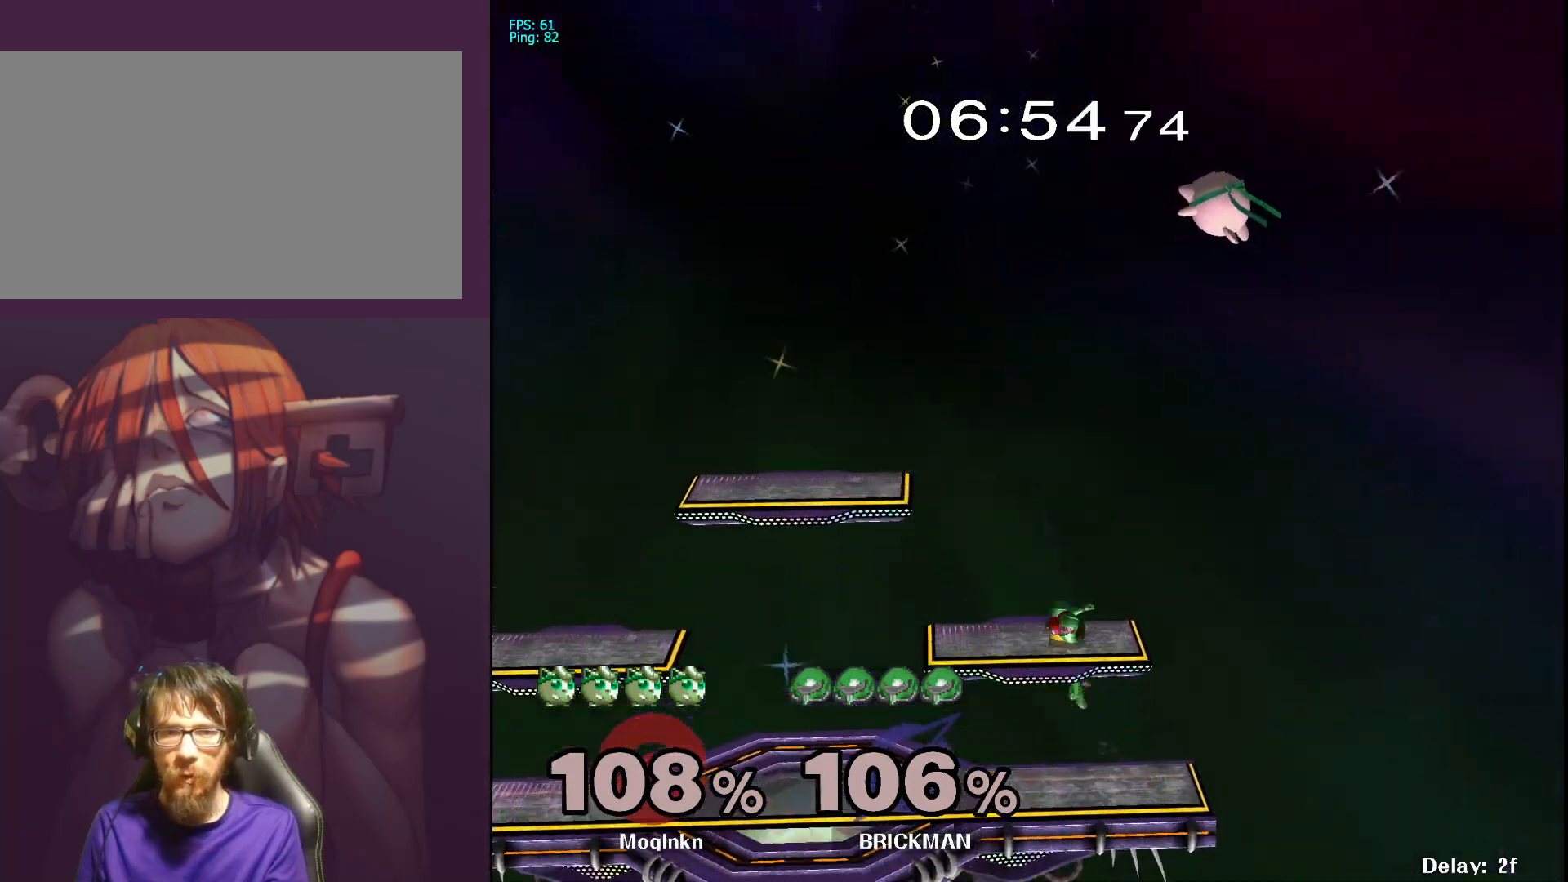
{"buttons": [], "left_stick": "left", "right_stick": "center", "events": [[17, "left_stick", "left"], [367, "Y", "down"], [417, "Y", "up"]]}
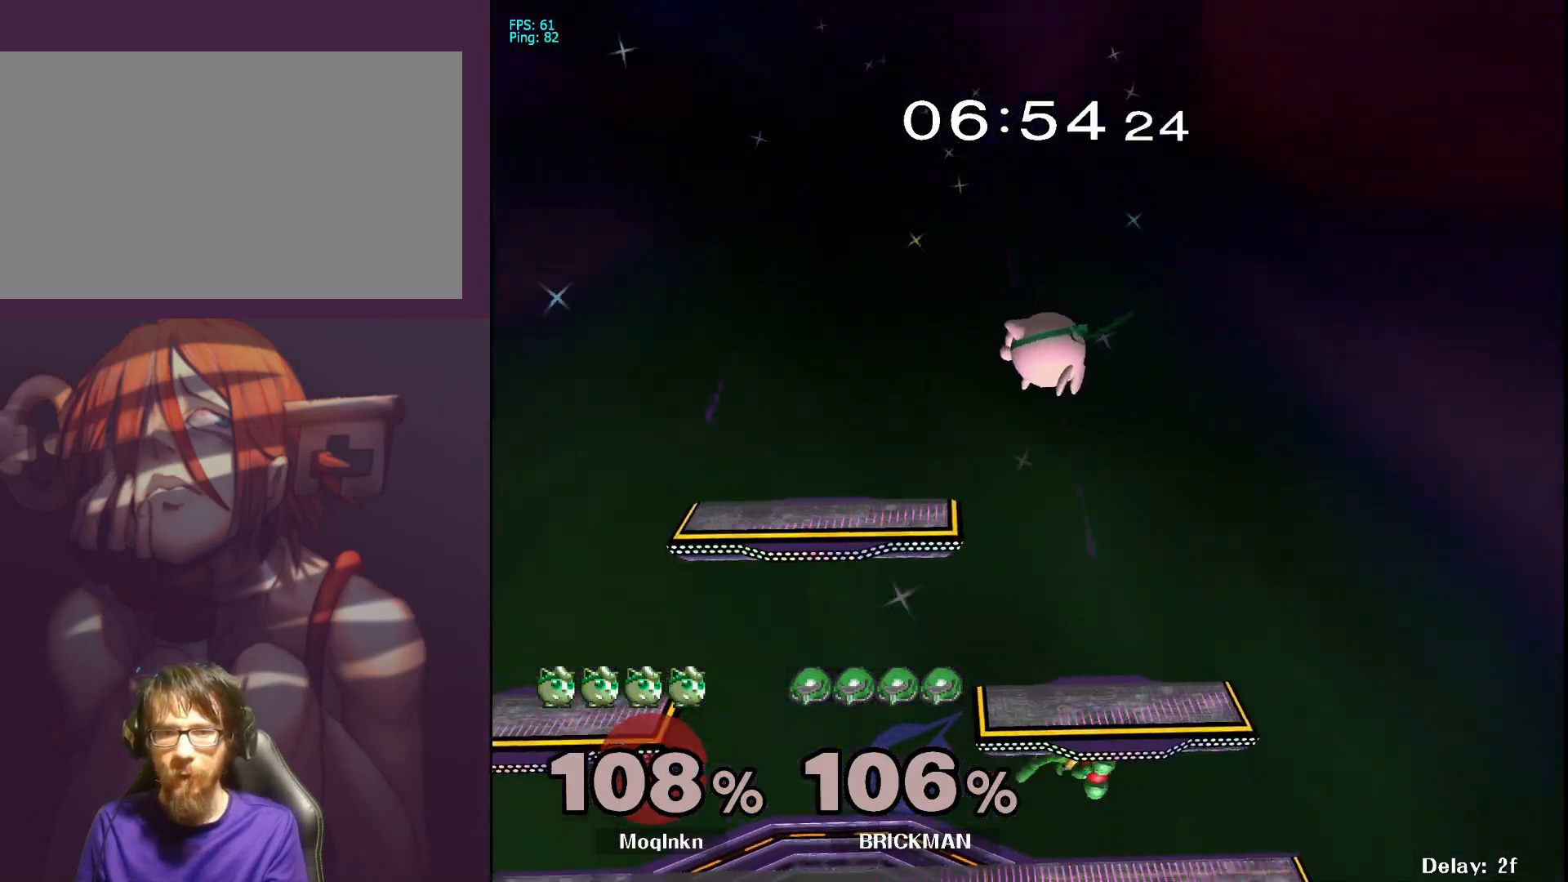
{"buttons": [], "left_stick": "left", "right_stick": "center", "events": [[367, "left_stick", "center"], [433, "left_stick", "left"]]}
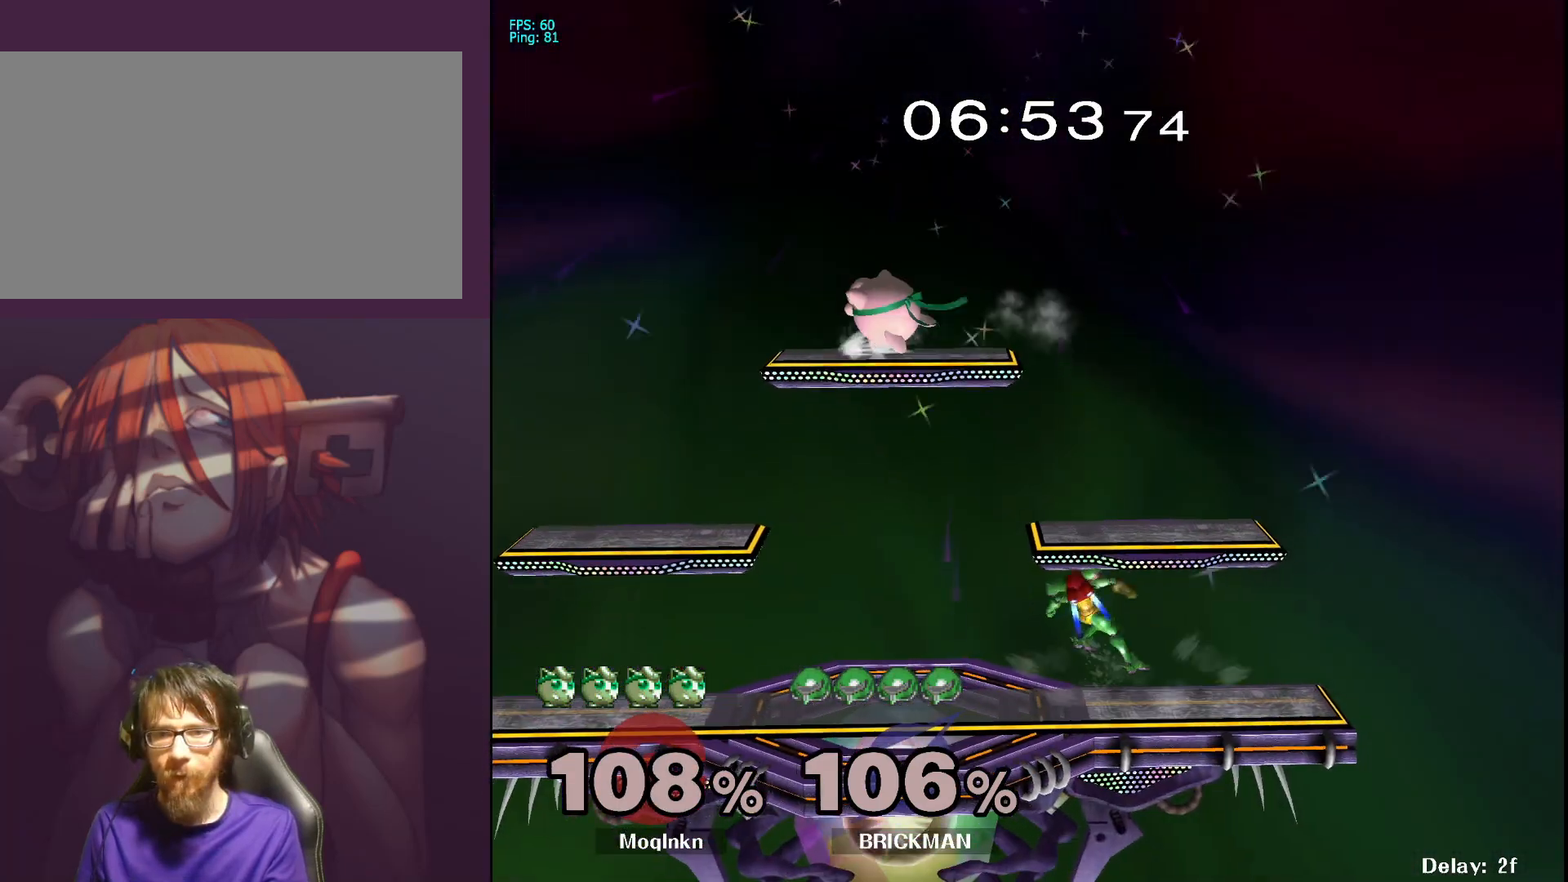
{"buttons": [], "left_stick": "down", "right_stick": "center", "events": [[250, "left_stick", "down"], [350, "left_stick", "center"], [417, "left_stick", "down"]]}
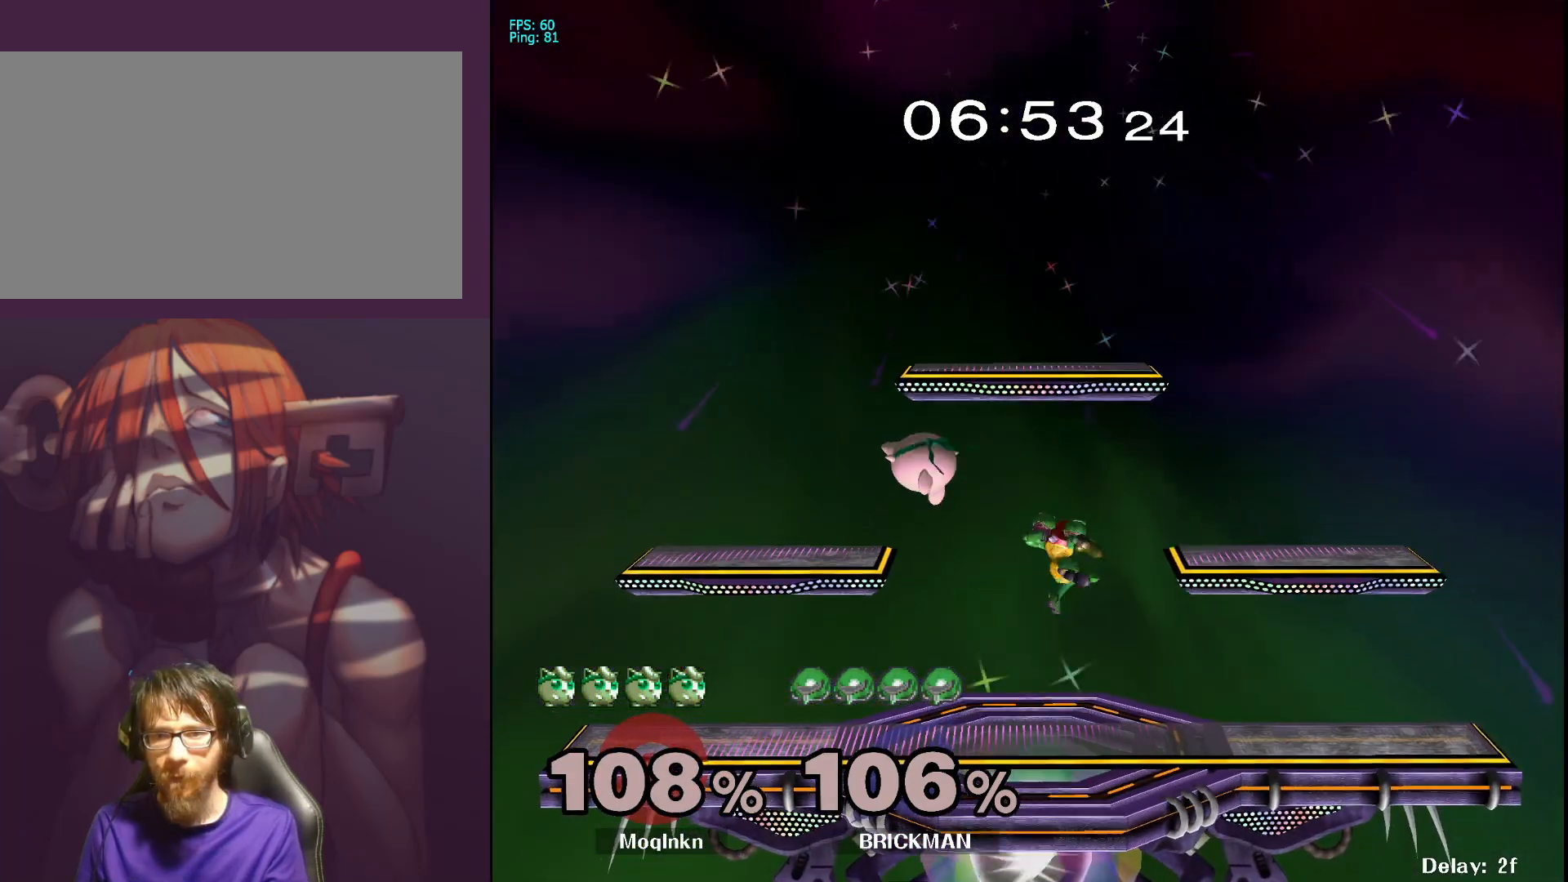
{"buttons": [], "left_stick": "center", "right_stick": "center", "events": [[33, "left_stick", "center"], [33, "right_stick", "right"], [117, "L1", "down"], [117, "left_stick", "down-left"], [117, "right_stick", "center"], [200, "left_stick", "center"], [283, "L1", "up"]]}
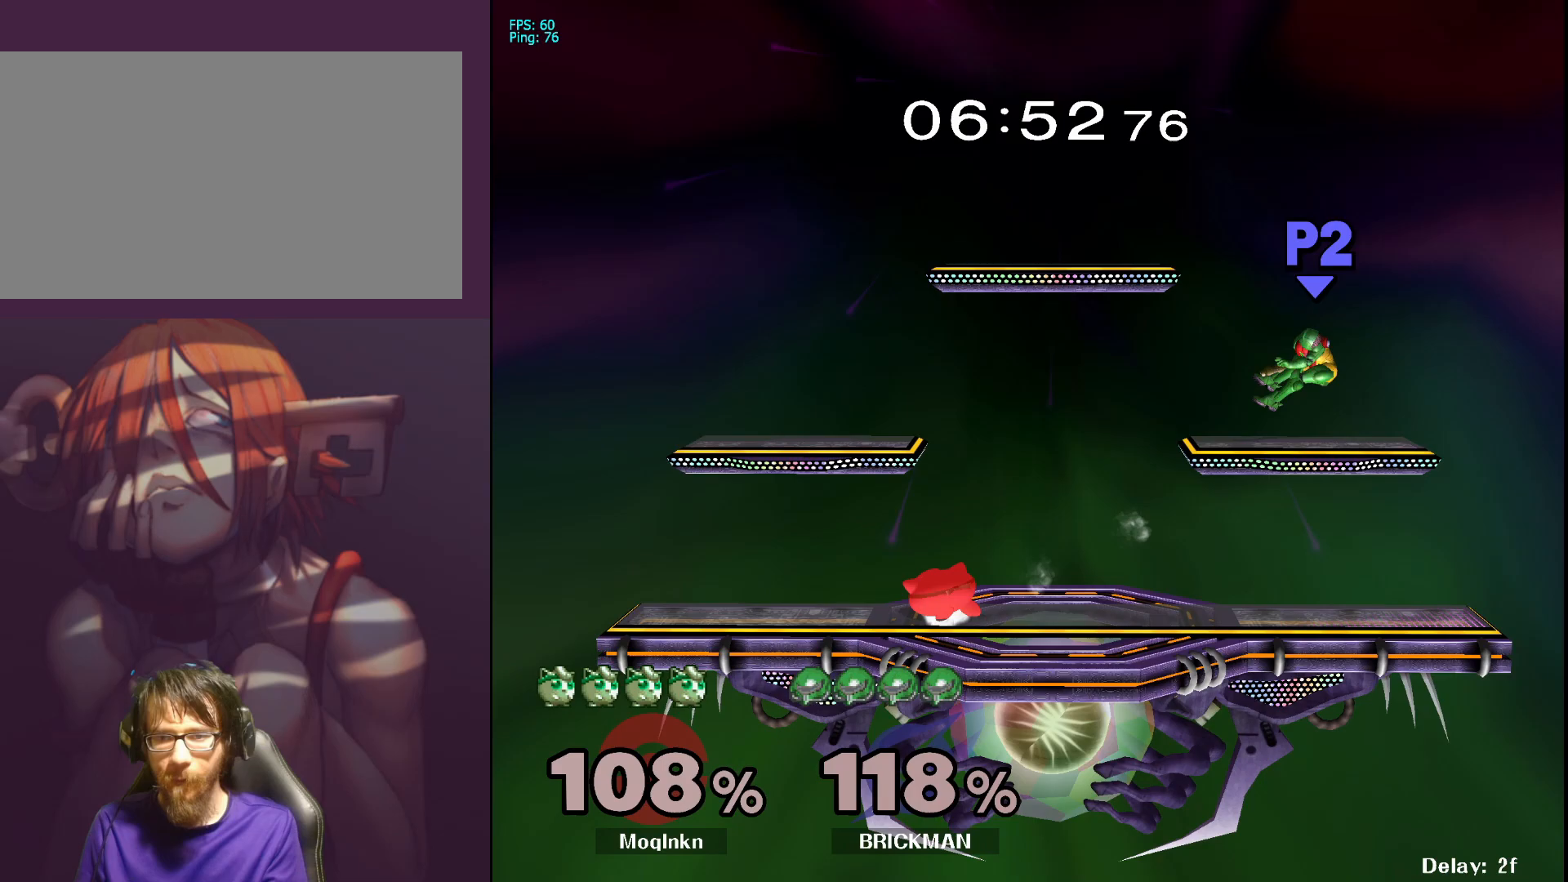
{"buttons": [], "left_stick": "right", "right_stick": "center", "events": [[83, "left_stick", "right"], [200, "left_stick", "center"], [267, "left_stick", "right"]]}
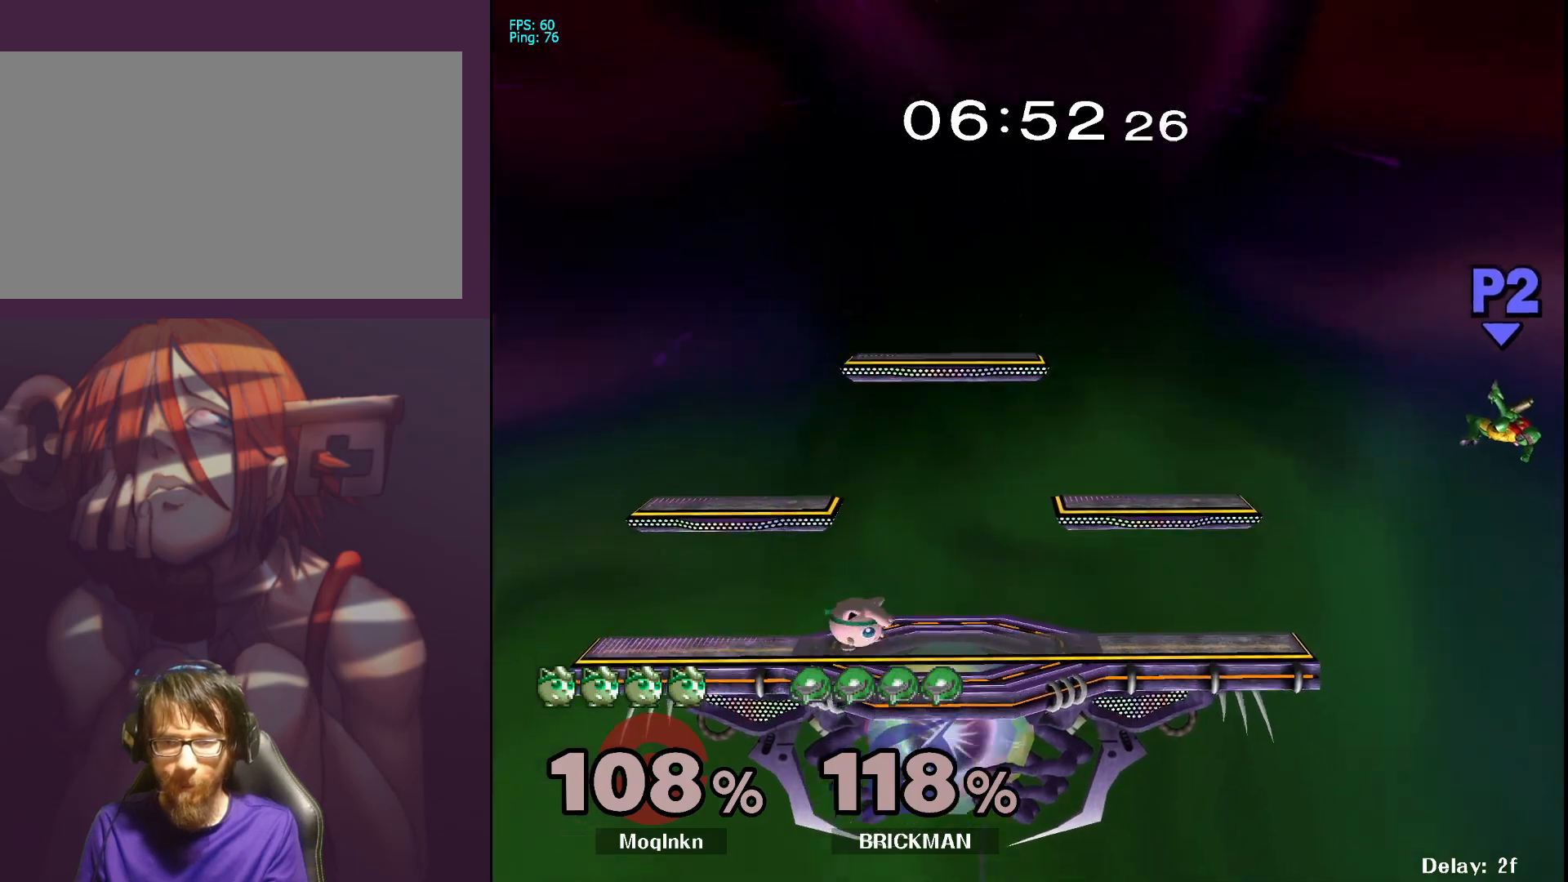
{"buttons": [], "left_stick": "right", "right_stick": "center", "events": [[67, "left_stick", "center"], [133, "left_stick", "right"]]}
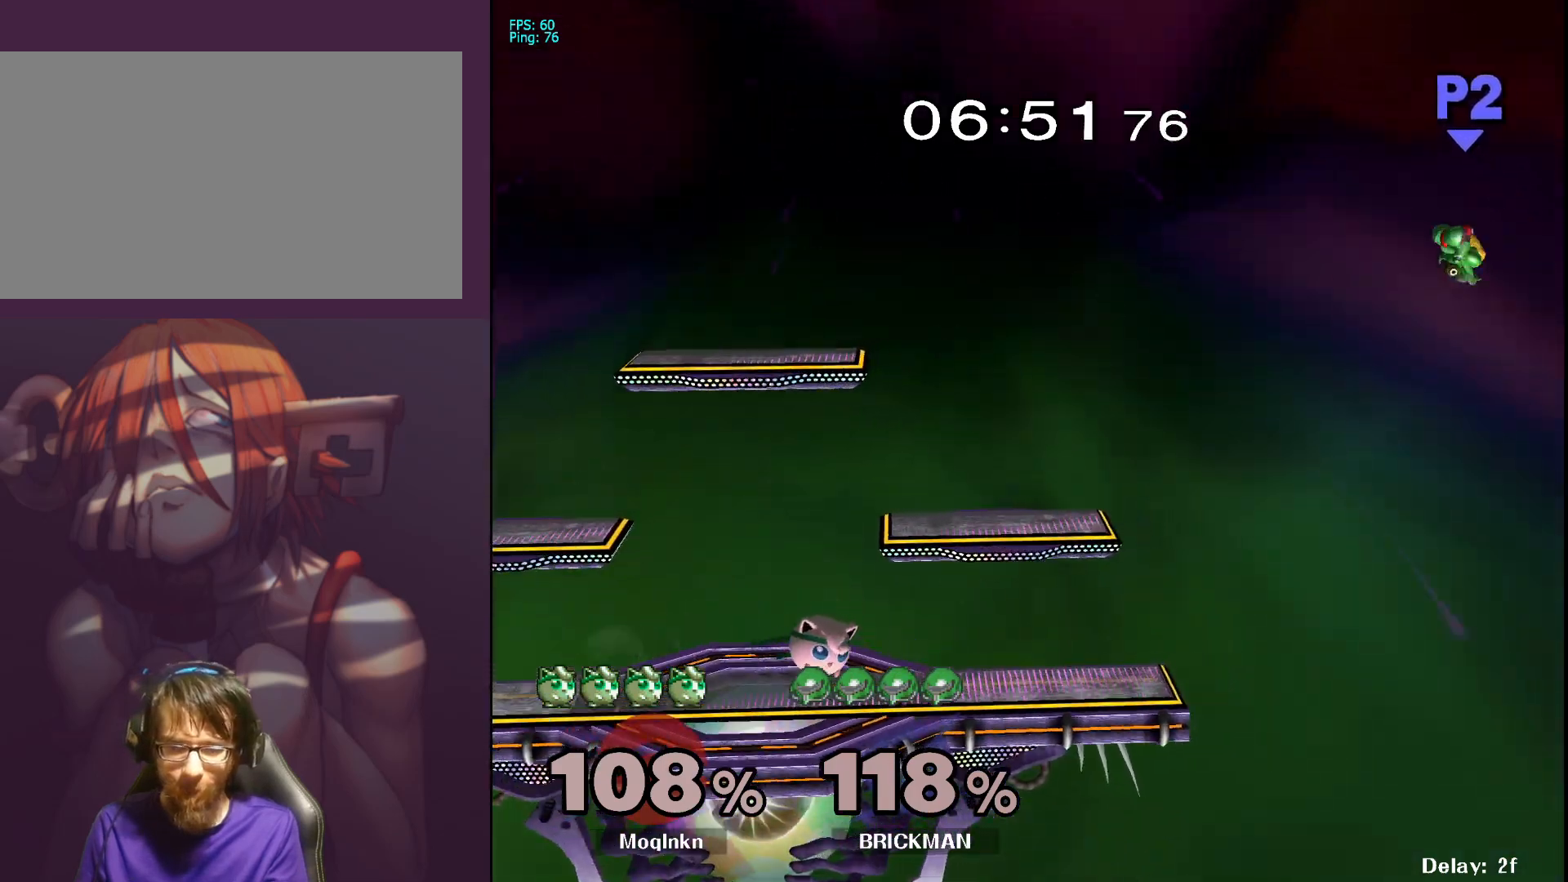
{"buttons": [], "left_stick": "center", "right_stick": "center", "events": [[83, "left_stick", "left"], [150, "left_stick", "center"]]}
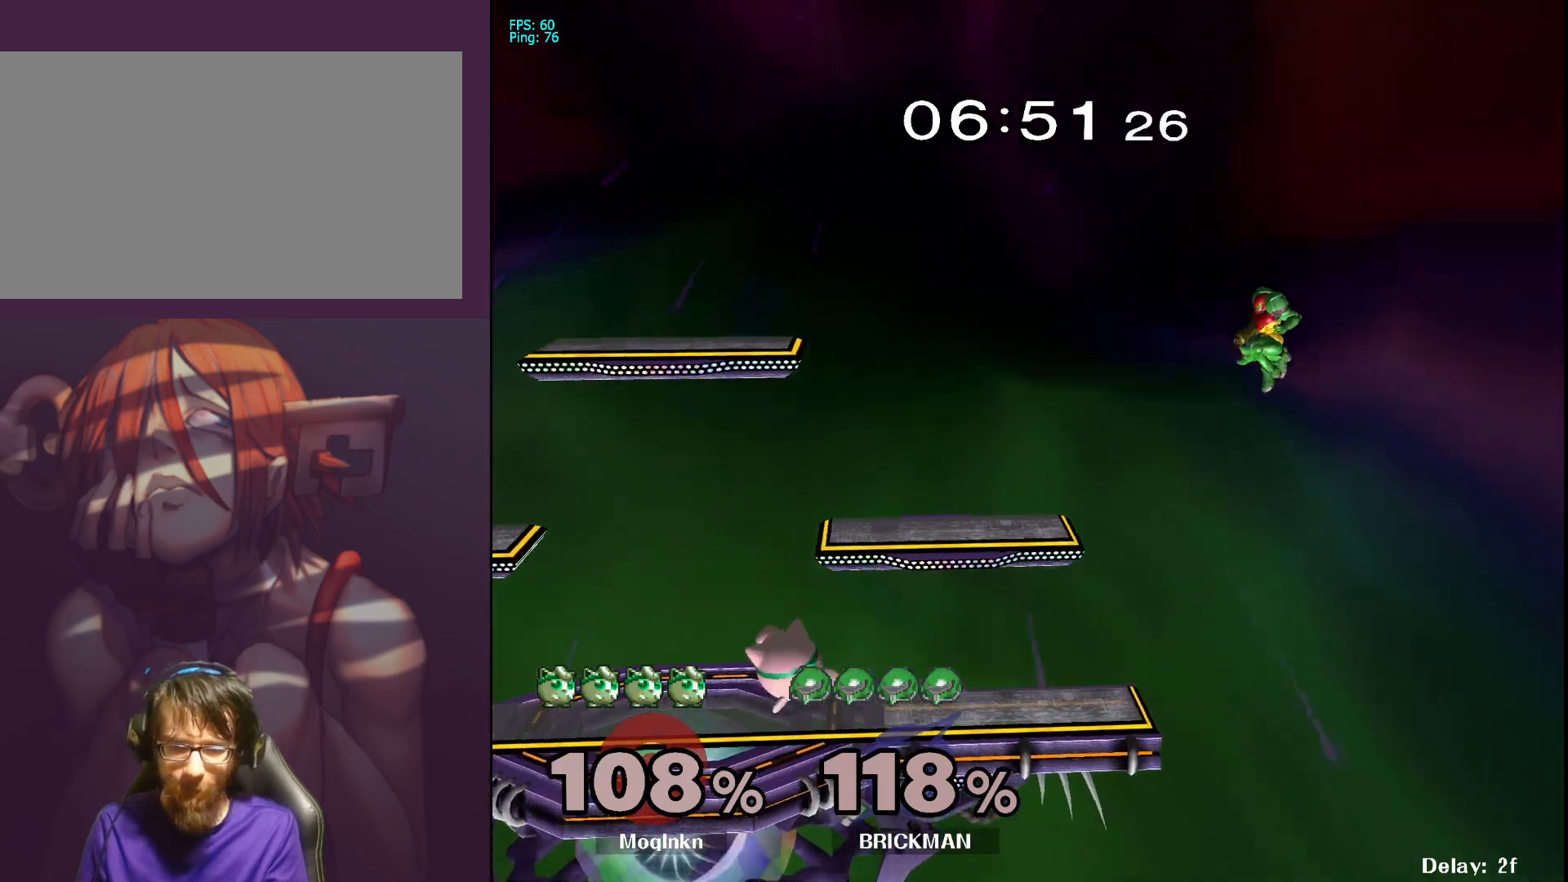
{"buttons": [], "left_stick": "right", "right_stick": "center", "events": [[83, "Y", "down"], [133, "left_stick", "right"], [150, "Y", "up"]]}
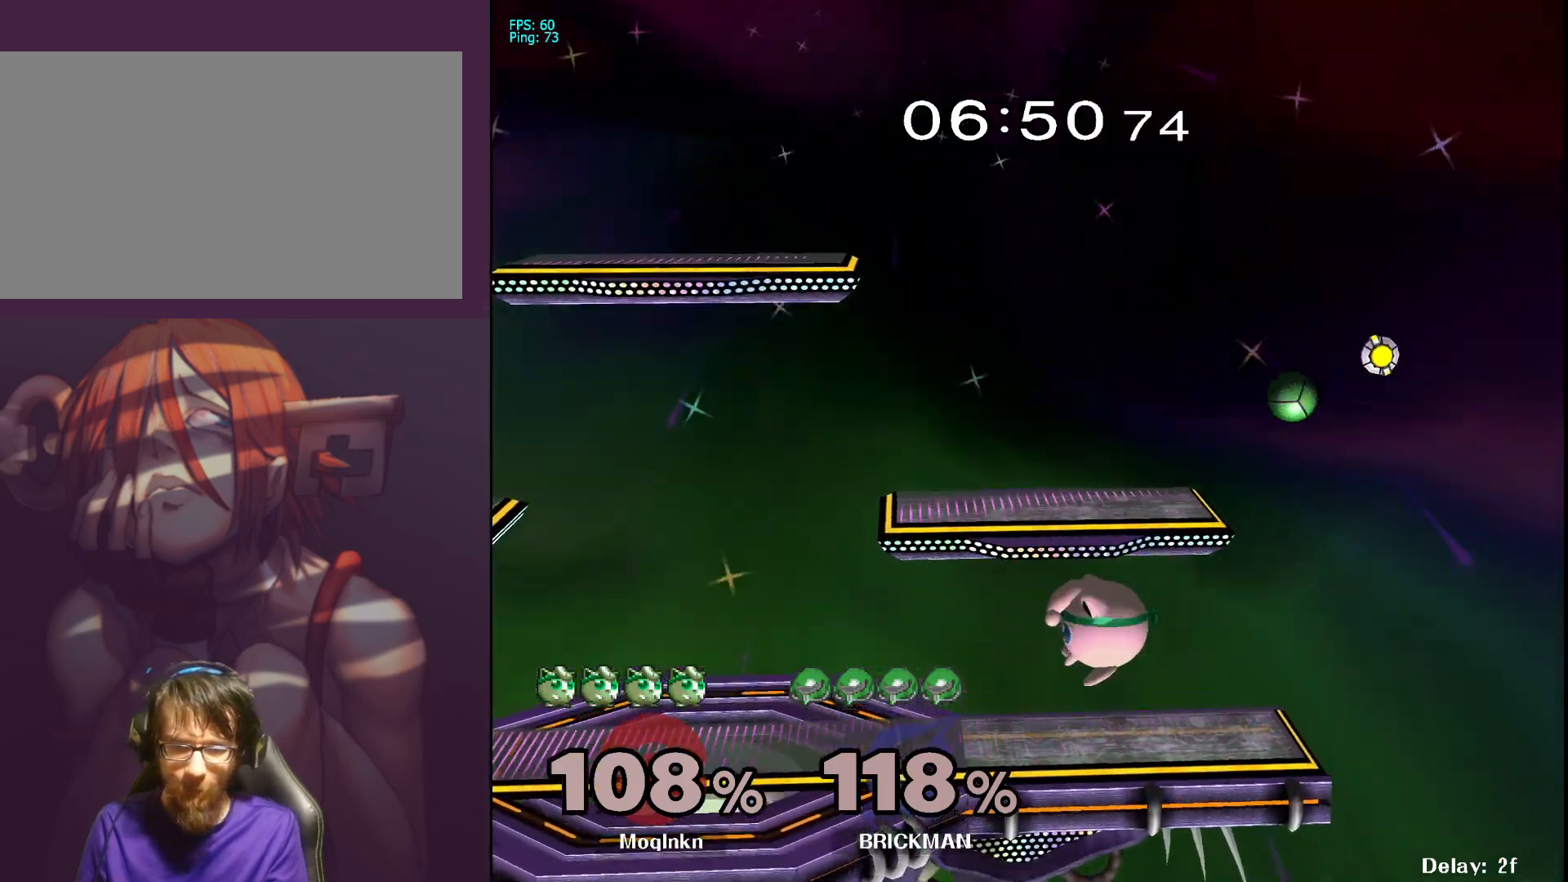
{"buttons": ["L1"], "left_stick": "center", "right_stick": "center", "events": [[17, "right_stick", "right"], [50, "left_stick", "down-left"], [83, "right_stick", "center"], [217, "L1", "down"], [267, "left_stick", "center"]]}
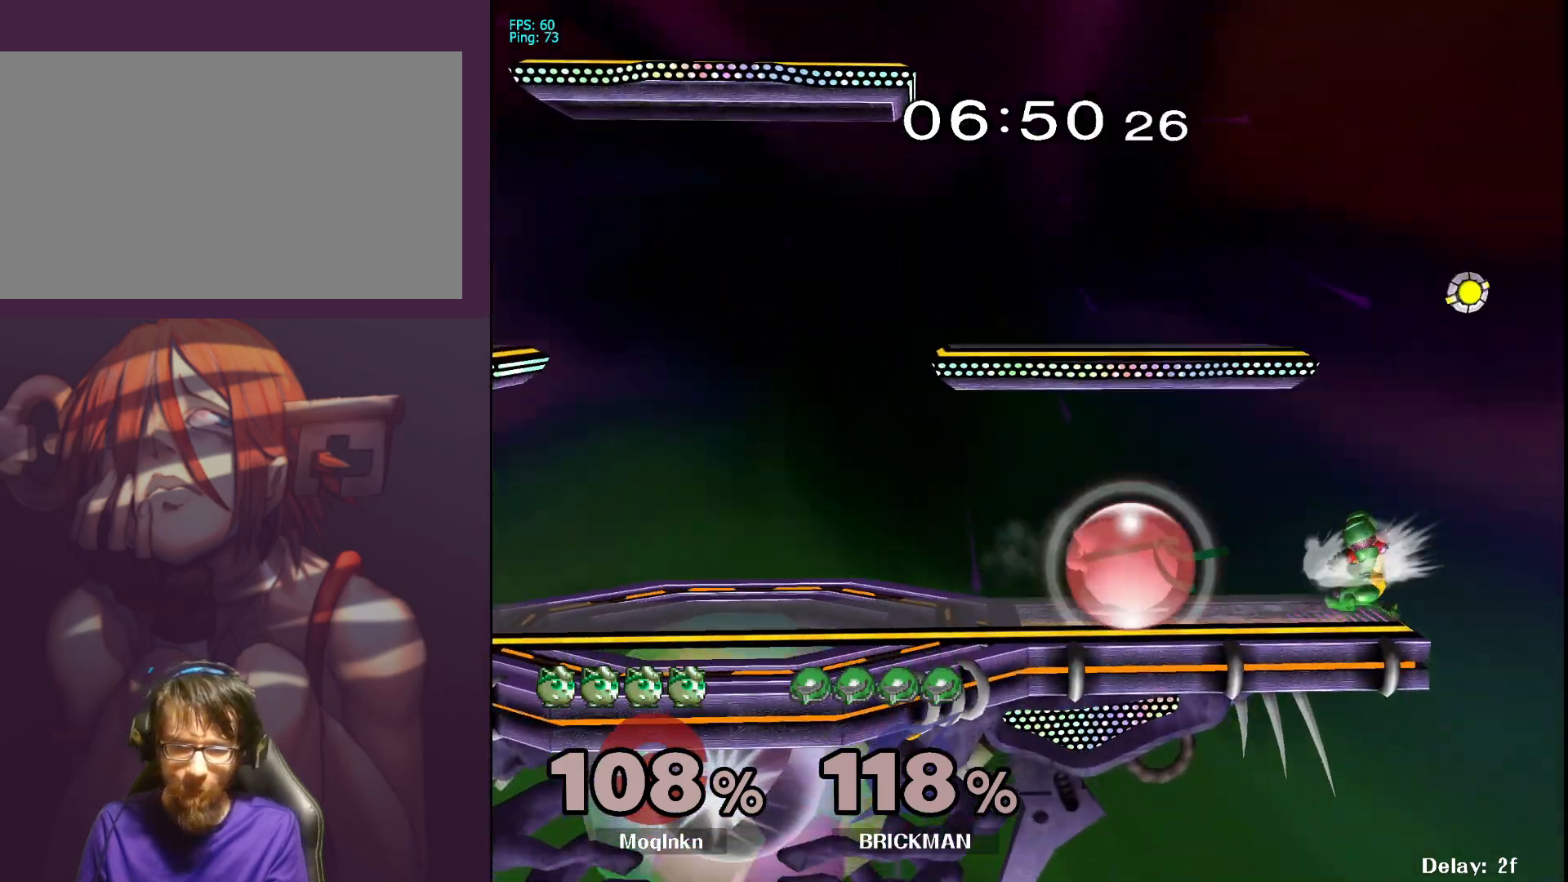
{"buttons": [], "left_stick": "down-left", "right_stick": "center", "events": [[17, "Y", "down"], [67, "left_stick", "left"], [100, "Y", "up"], [150, "L1", "up"], [167, "left_stick", "center"], [283, "left_stick", "right"], [350, "right_stick", "right"], [450, "right_stick", "center"], [500, "left_stick", "down-left"]]}
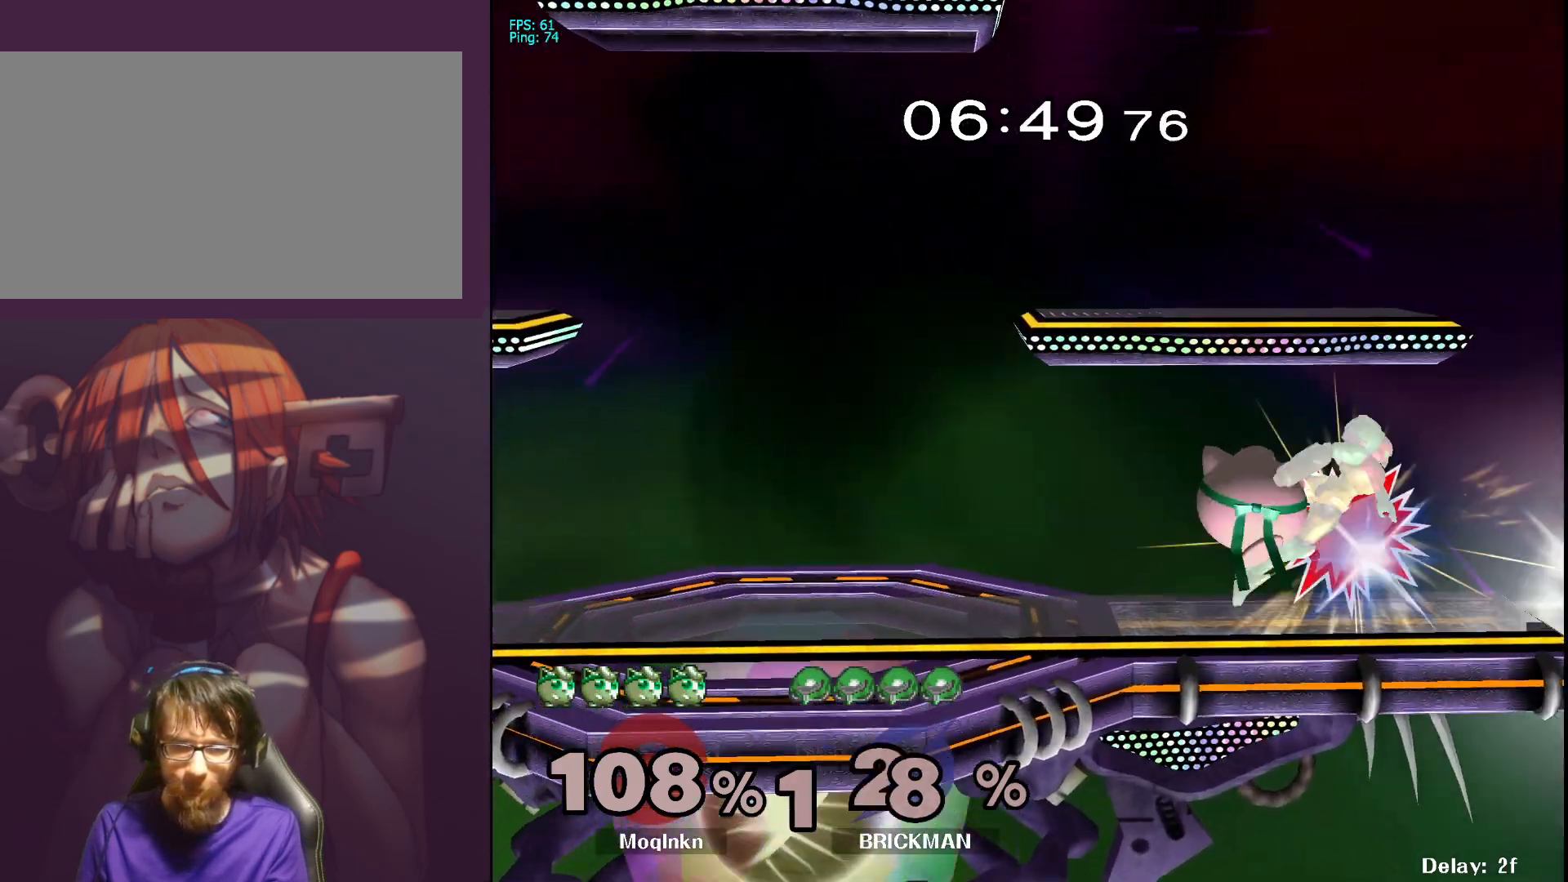
{"buttons": ["Y"], "left_stick": "center", "right_stick": "center", "events": [[17, "L1", "down"], [100, "left_stick", "center"], [167, "L1", "up"], [433, "Y", "down"]]}
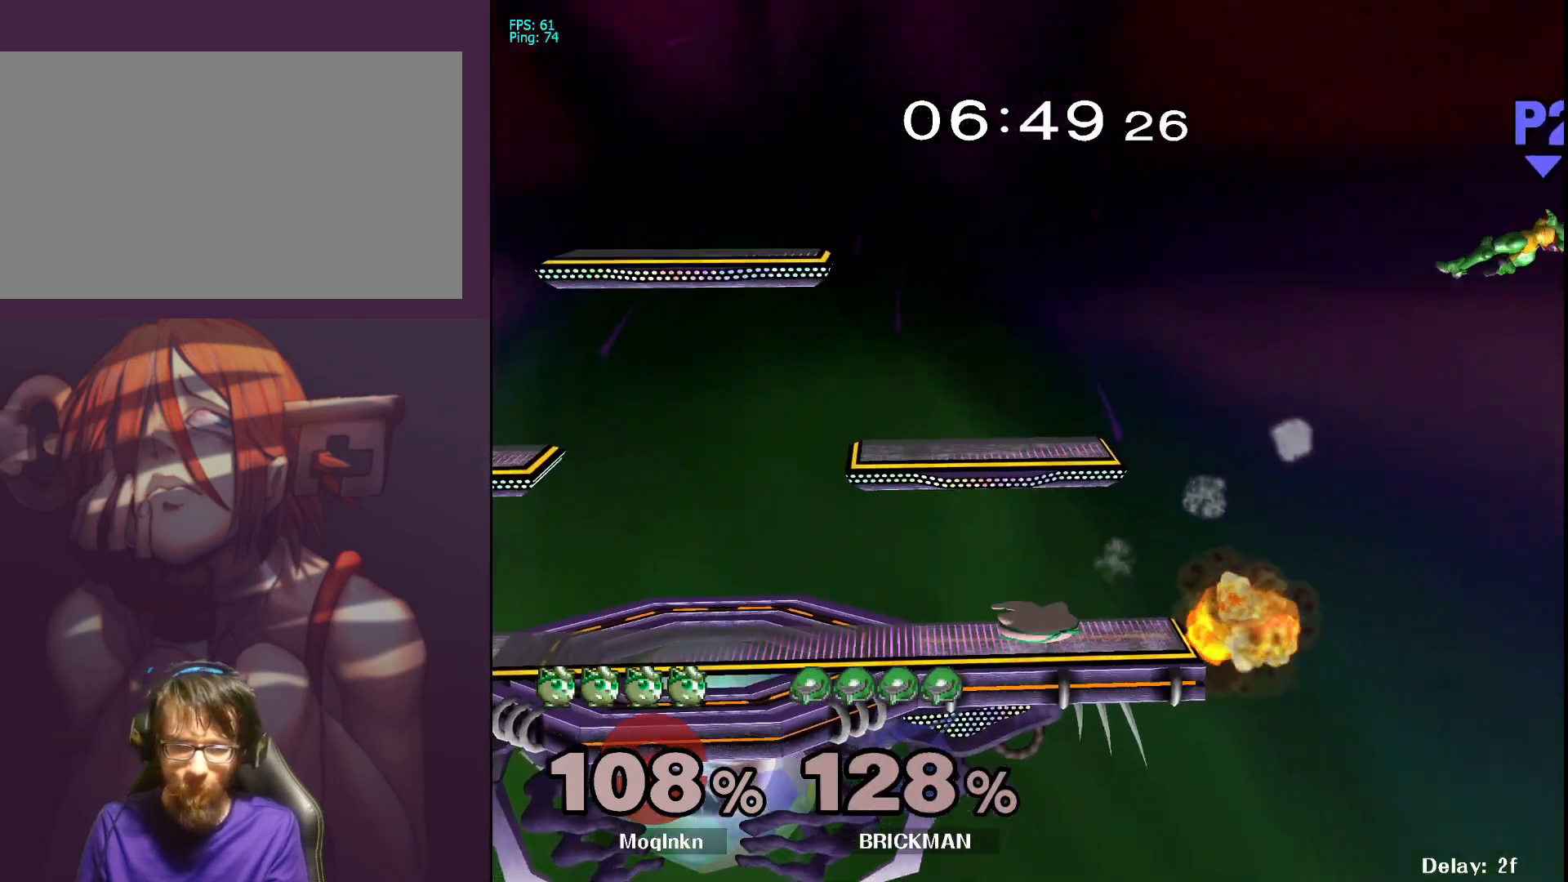
{"buttons": [], "left_stick": "center", "right_stick": "center", "events": [[17, "Y", "up"], [67, "left_stick", "right"], [250, "left_stick", "down-right"], [400, "left_stick", "center"]]}
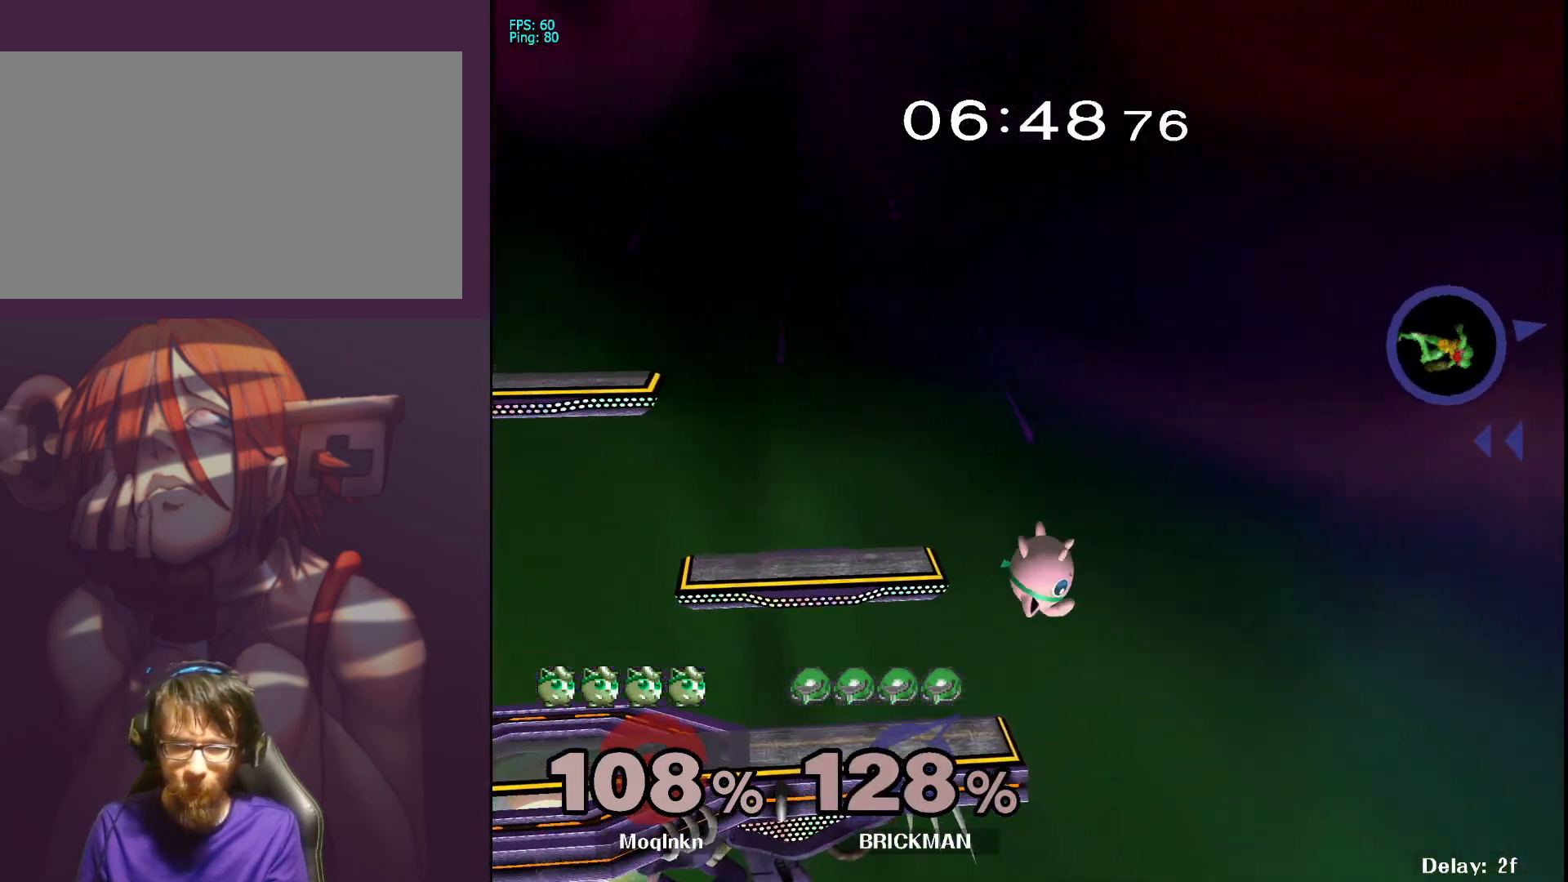
{"buttons": [], "left_stick": "center", "right_stick": "center", "events": [[150, "left_stick", "down-left"], [200, "left_stick", "center"]]}
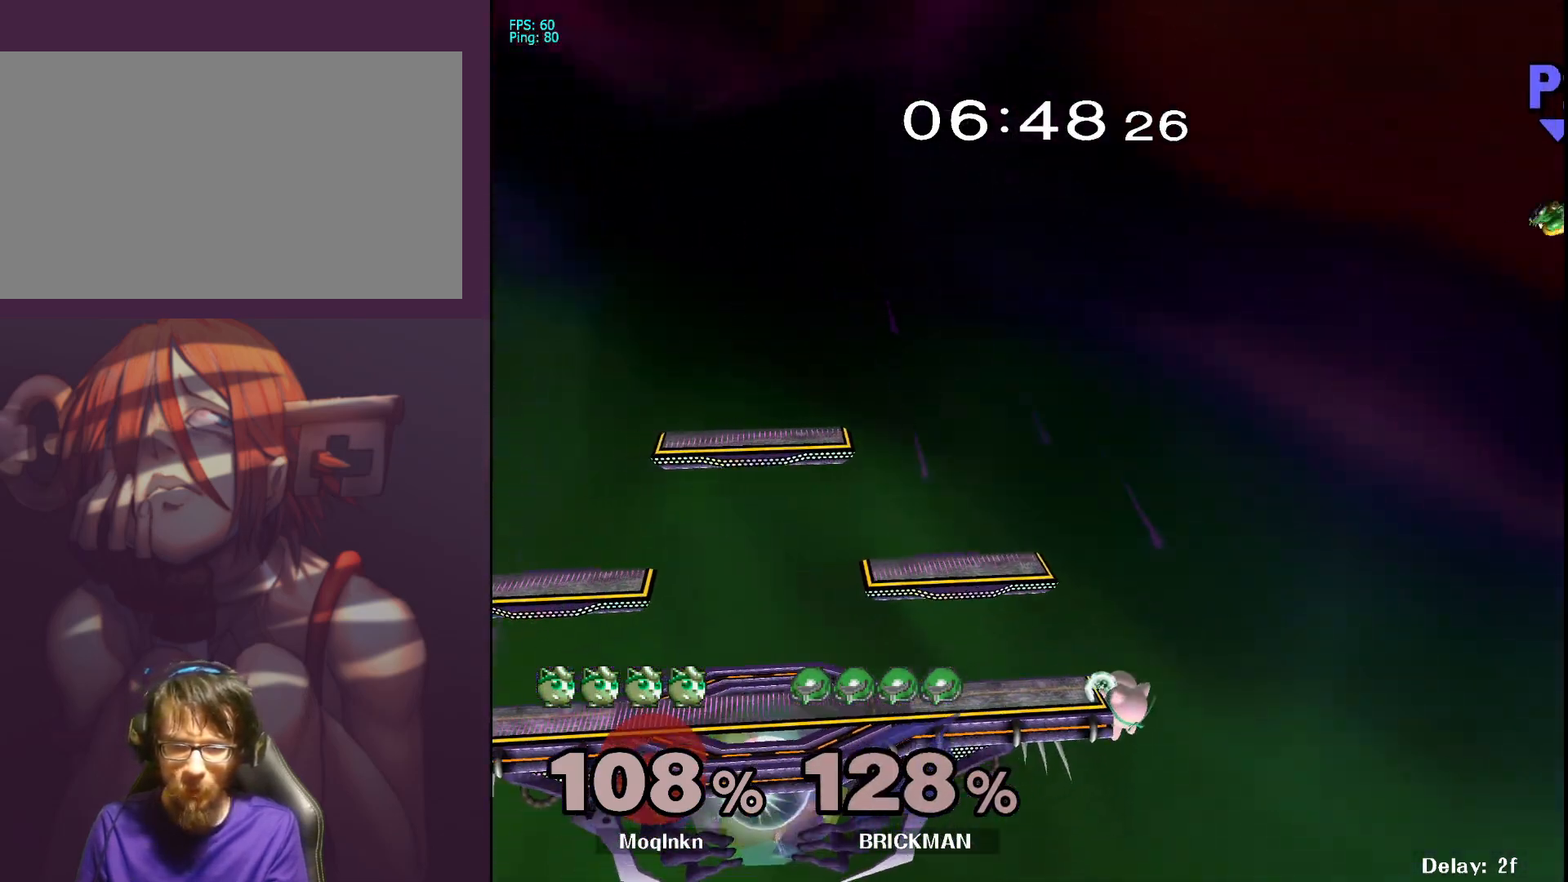
{"buttons": [], "left_stick": "center", "right_stick": "center", "events": []}
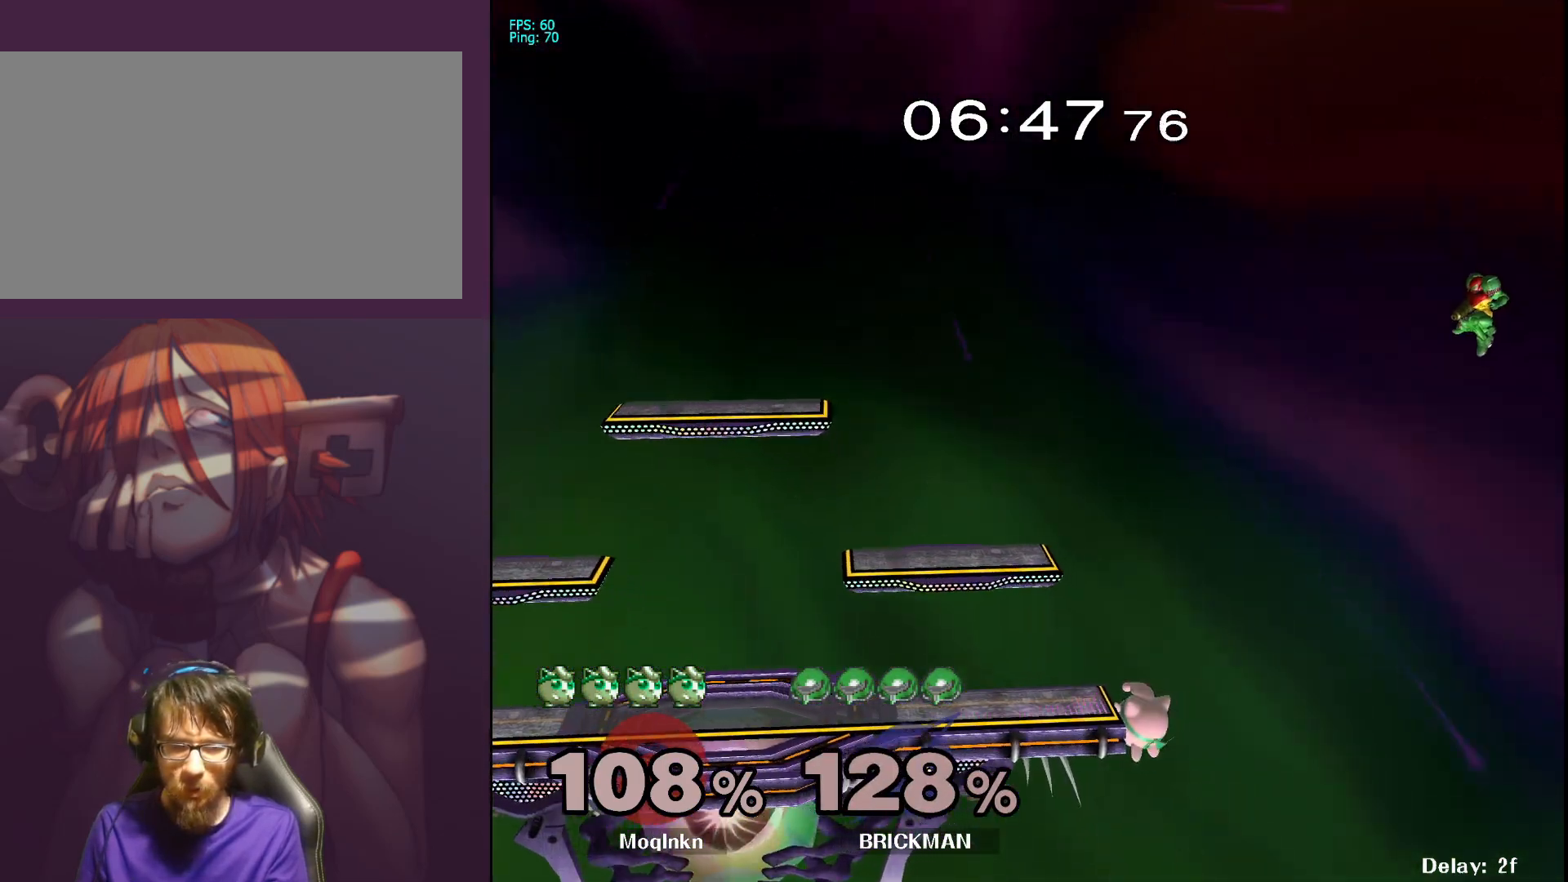
{"buttons": [], "left_stick": "center", "right_stick": "center", "events": [[117, "left_stick", "right"], [183, "Y", "down"], [233, "left_stick", "left"], [300, "Y", "up"], [500, "left_stick", "center"]]}
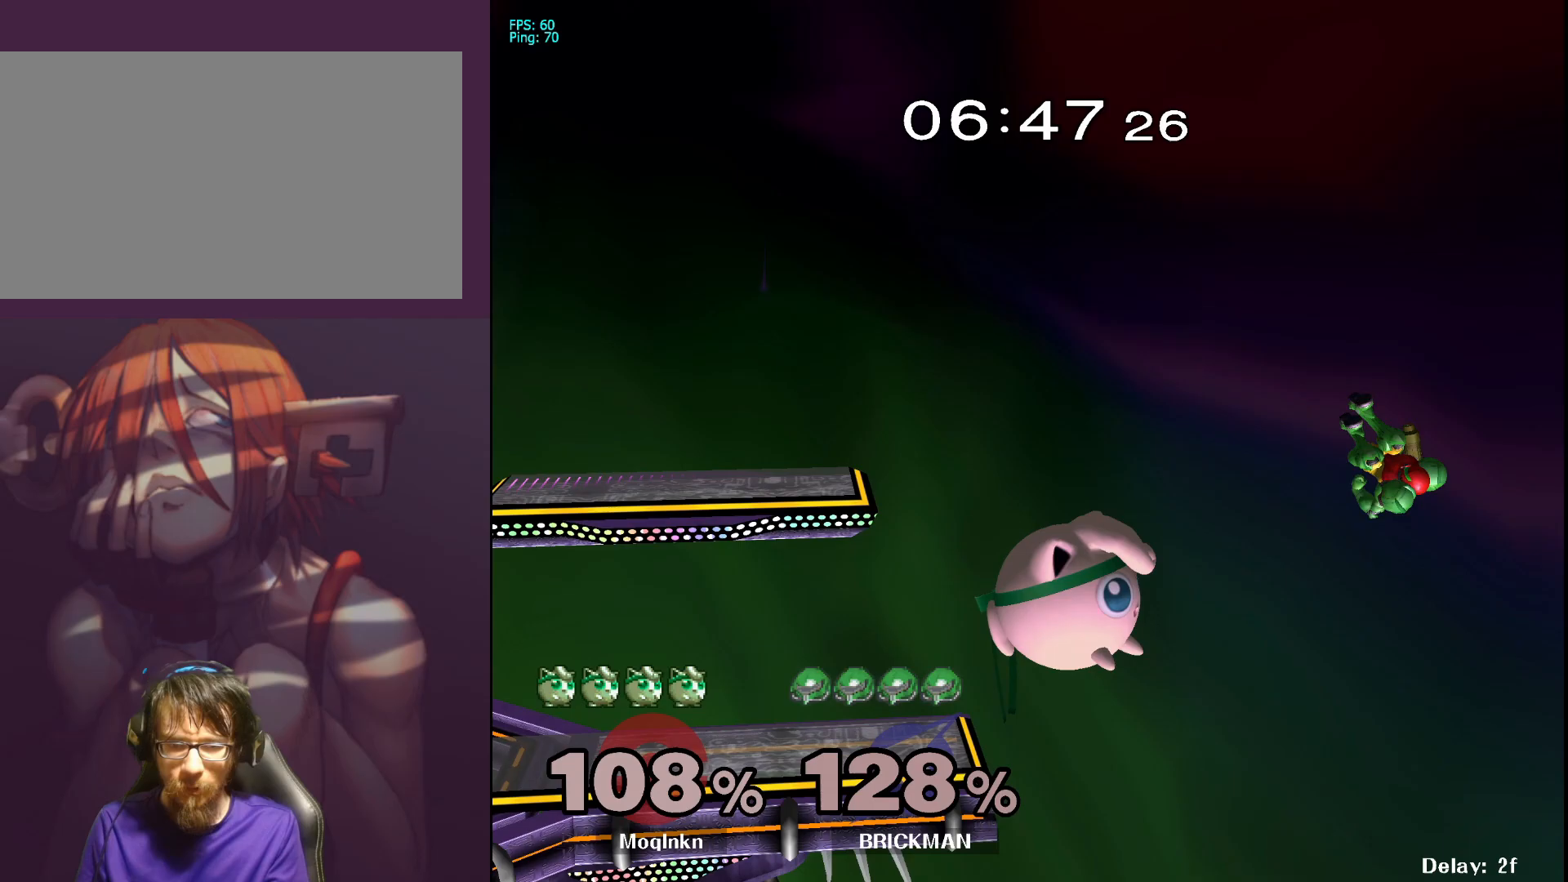
{"buttons": [], "left_stick": "center", "right_stick": "center", "events": [[50, "right_stick", "right"], [83, "left_stick", "left"], [133, "right_stick", "center"], [500, "left_stick", "center"]]}
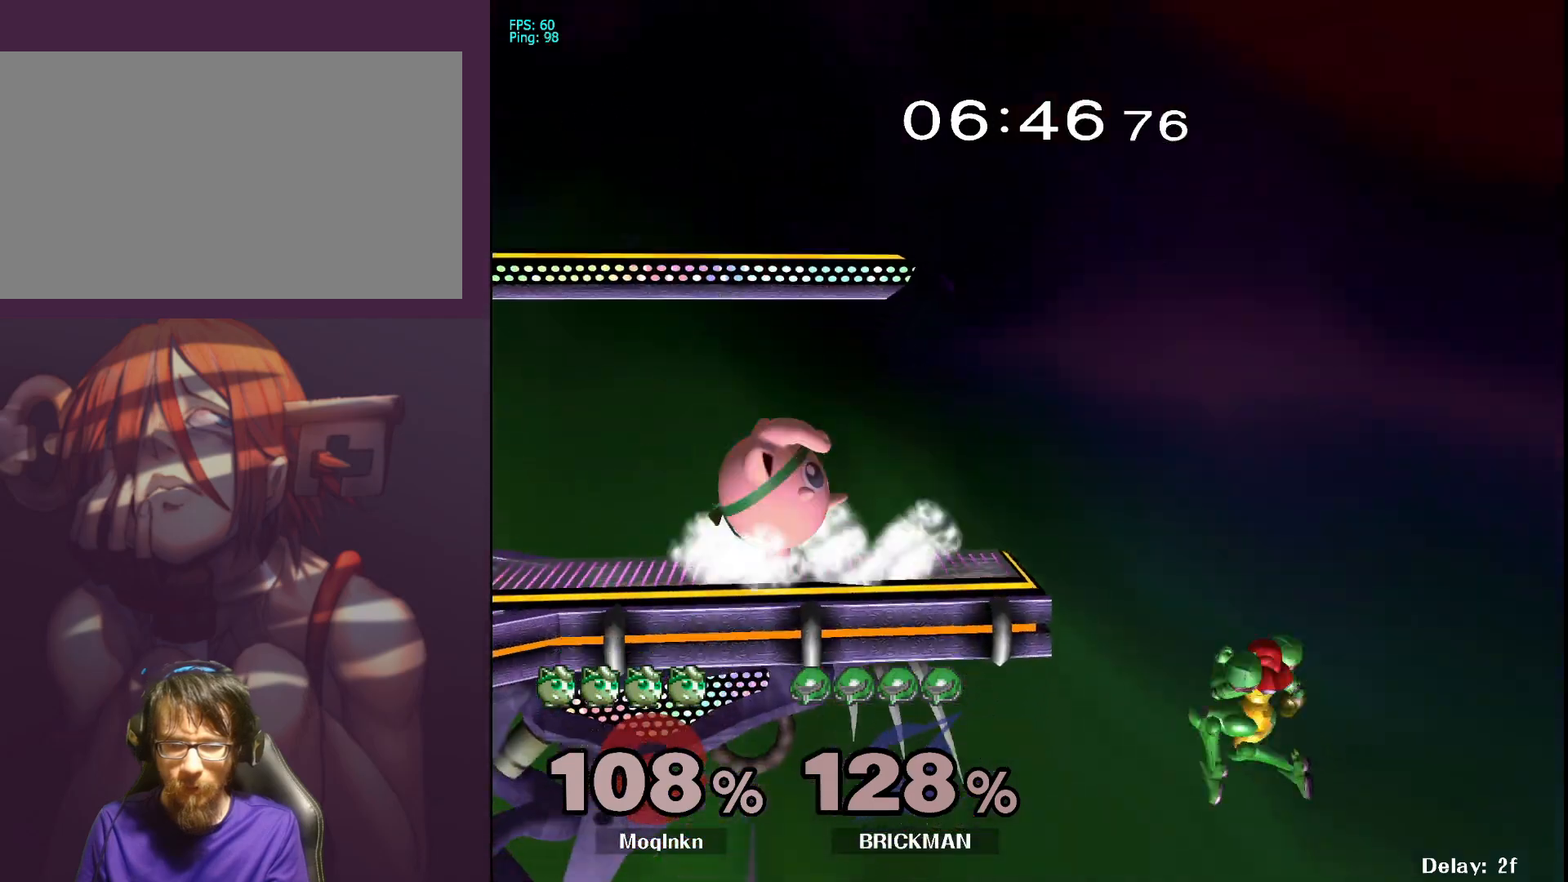
{"buttons": [], "left_stick": "down", "right_stick": "center", "events": [[467, "left_stick", "down"]]}
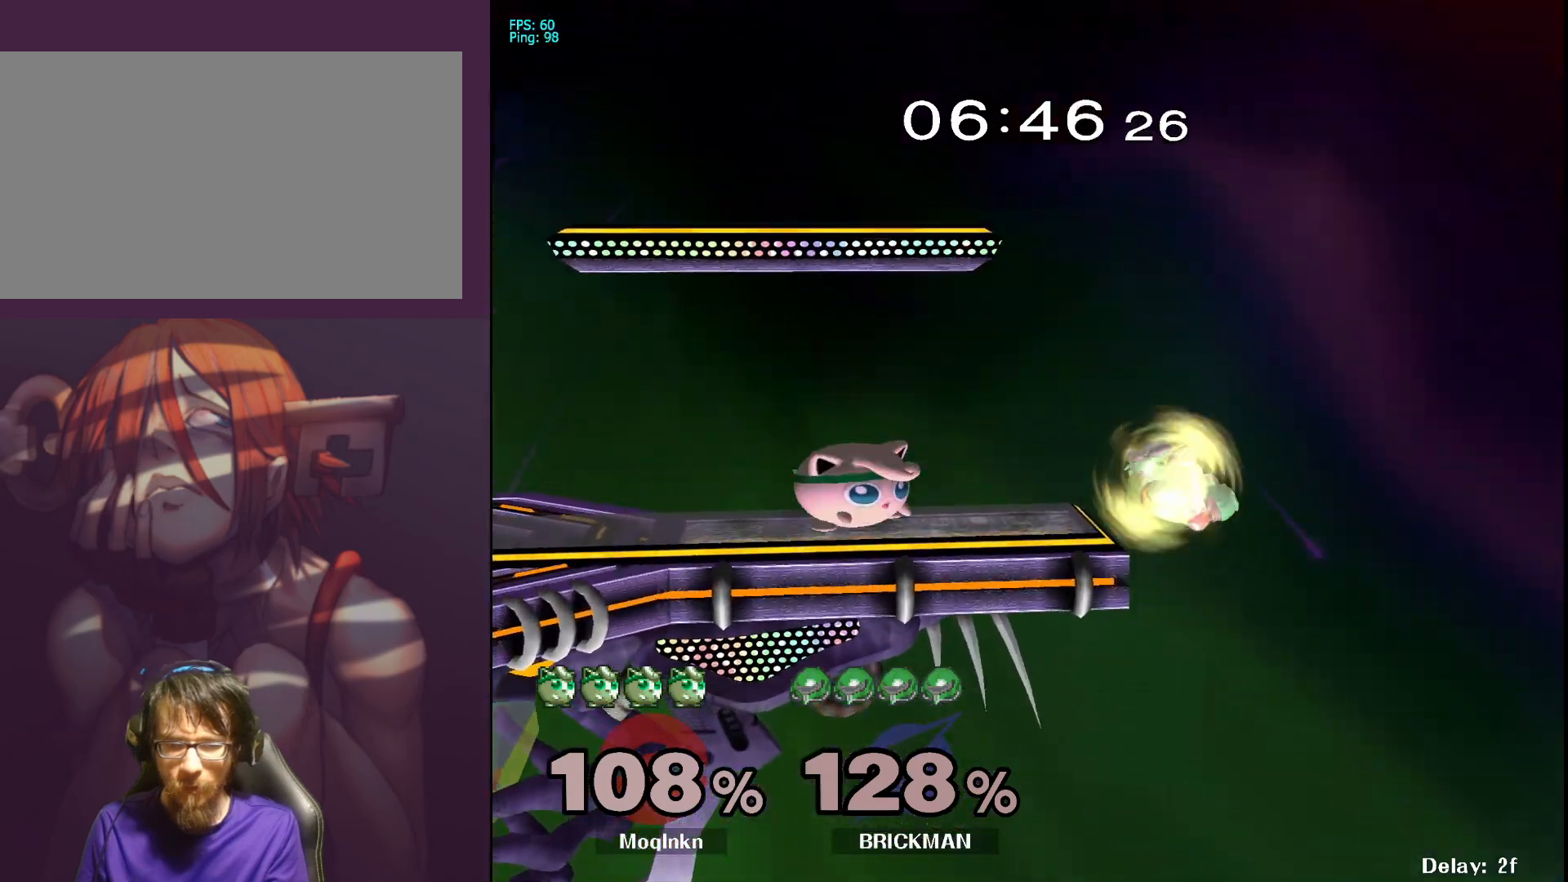
{"buttons": ["A"], "left_stick": "right", "right_stick": "center", "events": [[417, "left_stick", "right"], [450, "A", "down"]]}
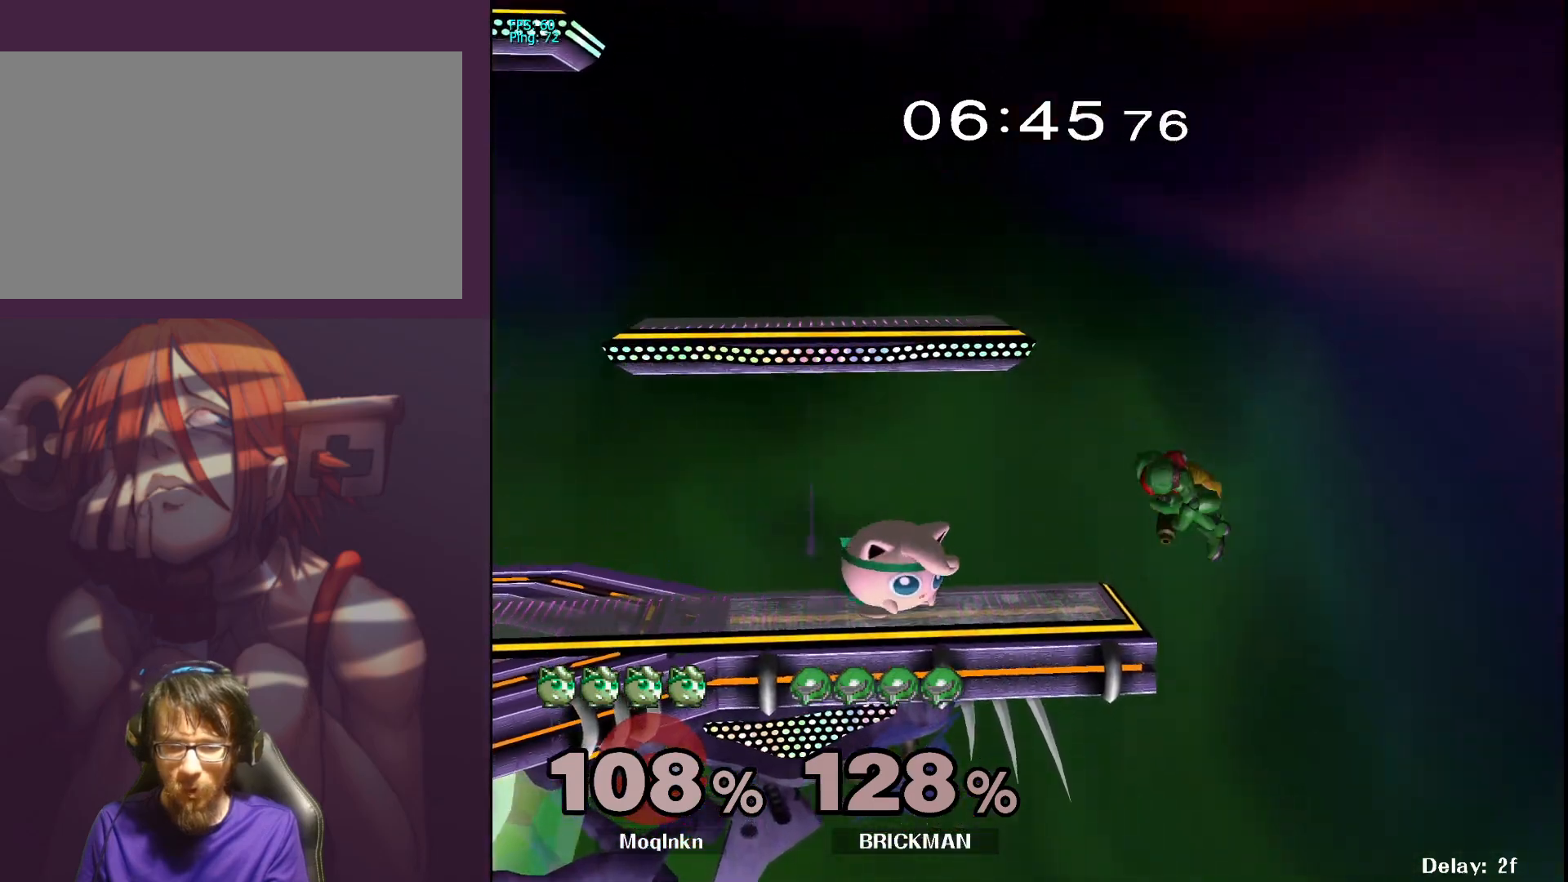
{"buttons": [], "left_stick": "center", "right_stick": "center", "events": [[50, "A", "up"], [67, "left_stick", "center"]]}
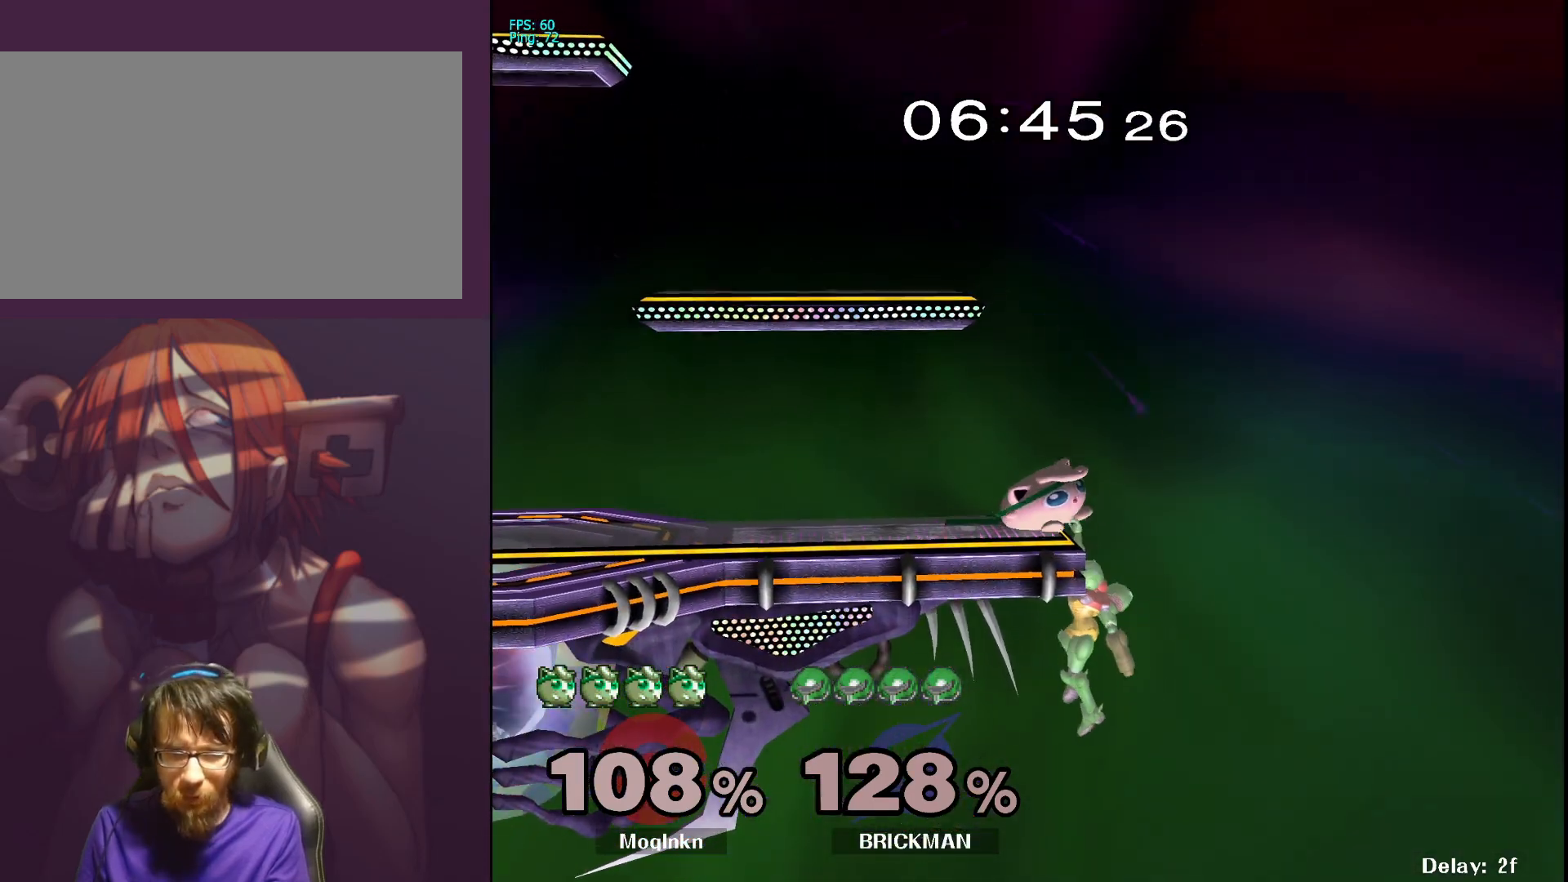
{"buttons": [], "left_stick": "up-left", "right_stick": "down", "events": [[217, "Y", "down"], [217, "left_stick", "up-left"], [283, "Y", "up"], [350, "right_stick", "down"]]}
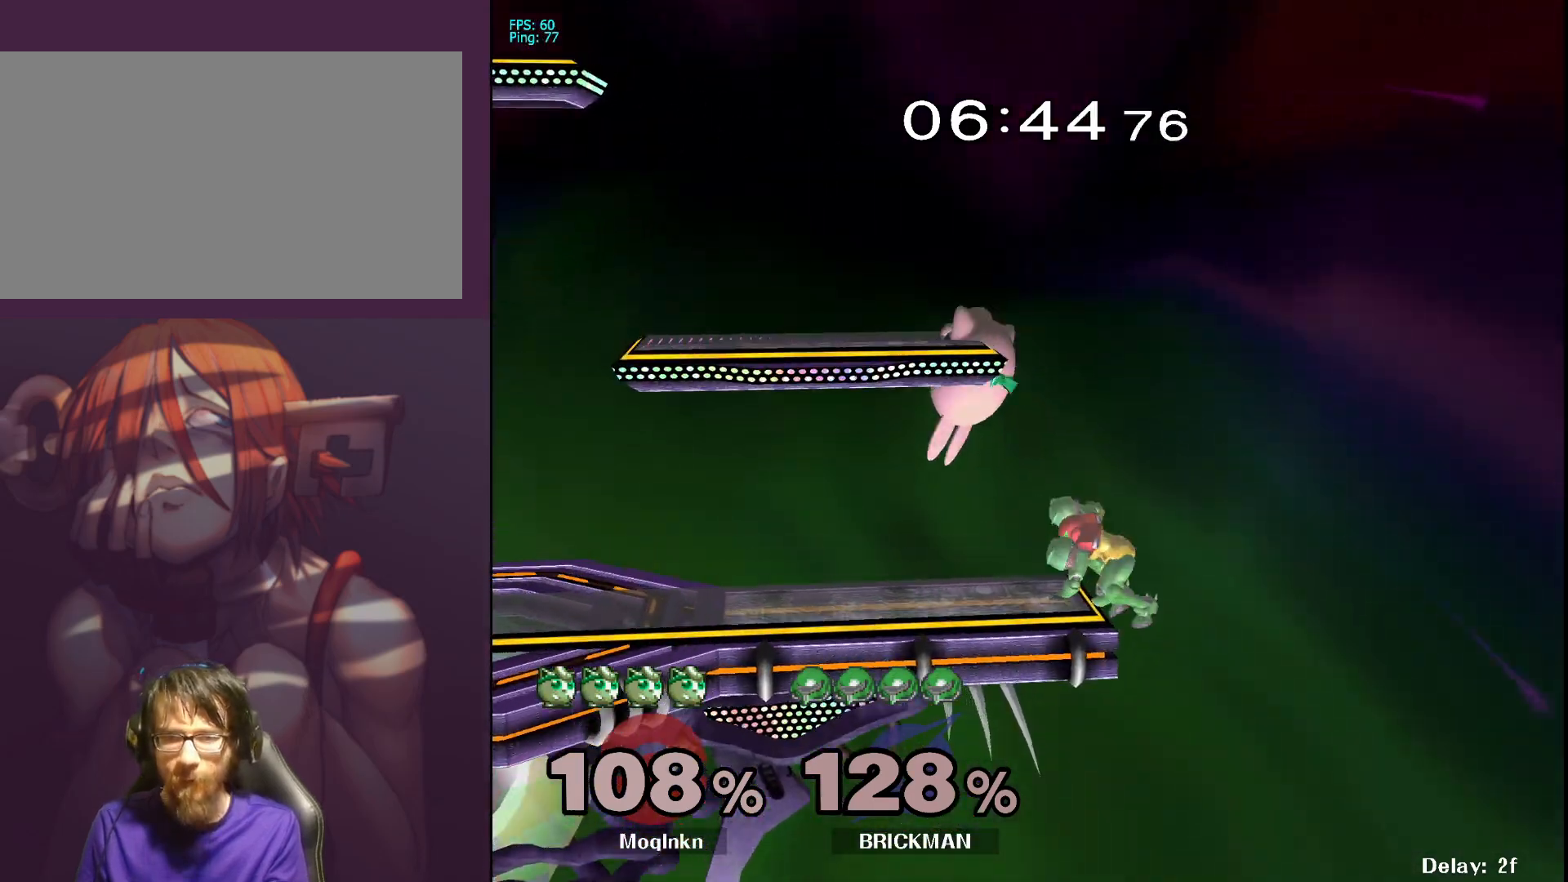
{"buttons": [], "left_stick": "left", "right_stick": "center", "events": [[50, "left_stick", "up-right"], [50, "right_stick", "center"], [283, "left_stick", "left"]]}
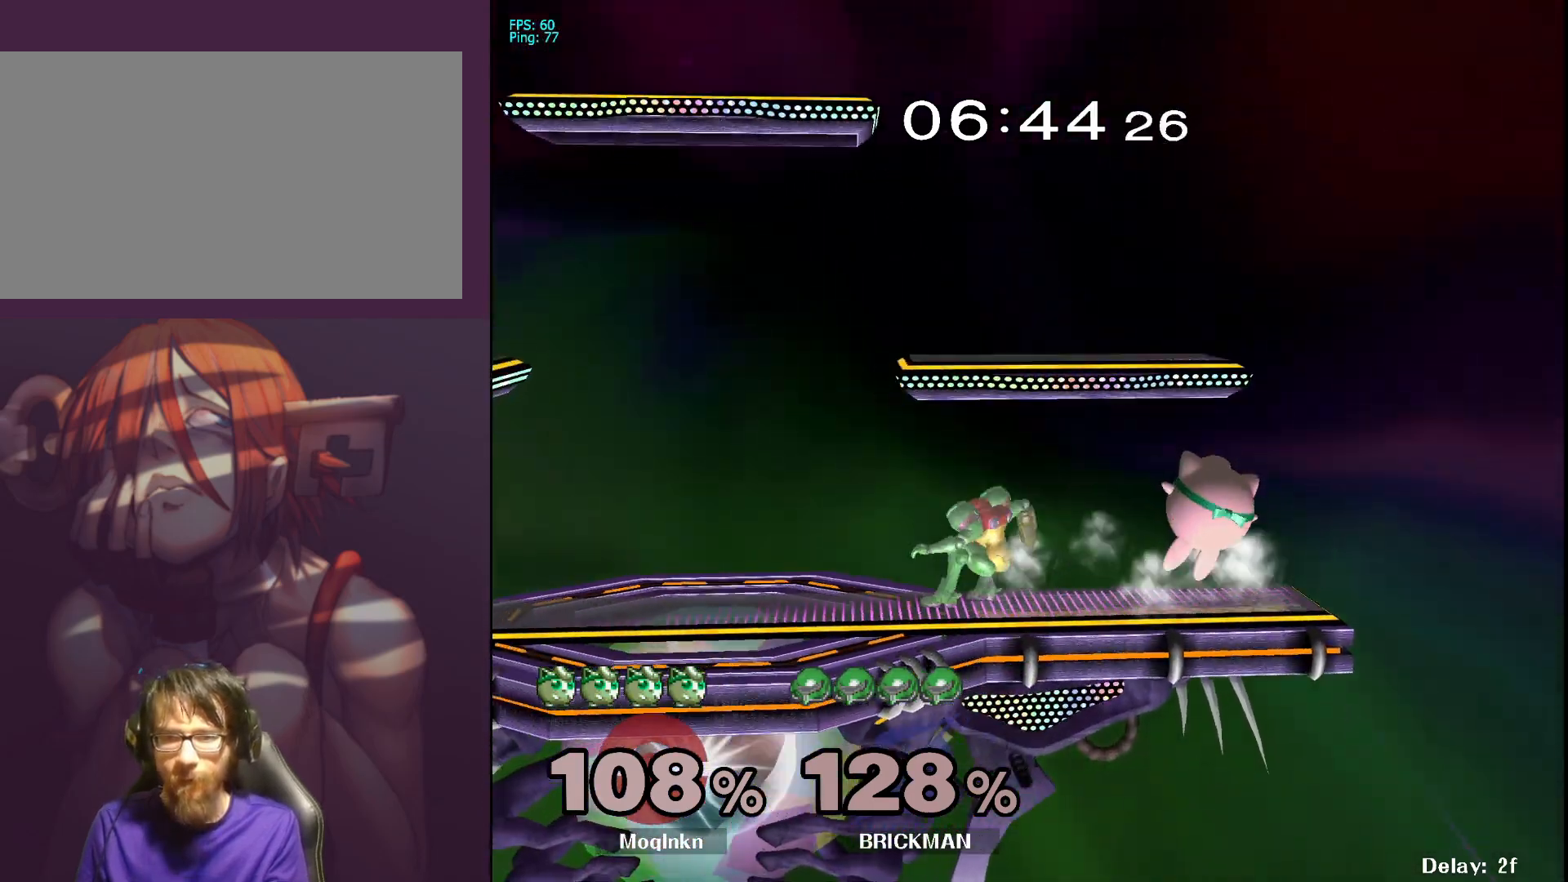
{"buttons": ["L1"], "left_stick": "center", "right_stick": "center", "events": [[133, "L1", "down"], [133, "left_stick", "center"], [367, "A", "down"], [450, "A", "up"]]}